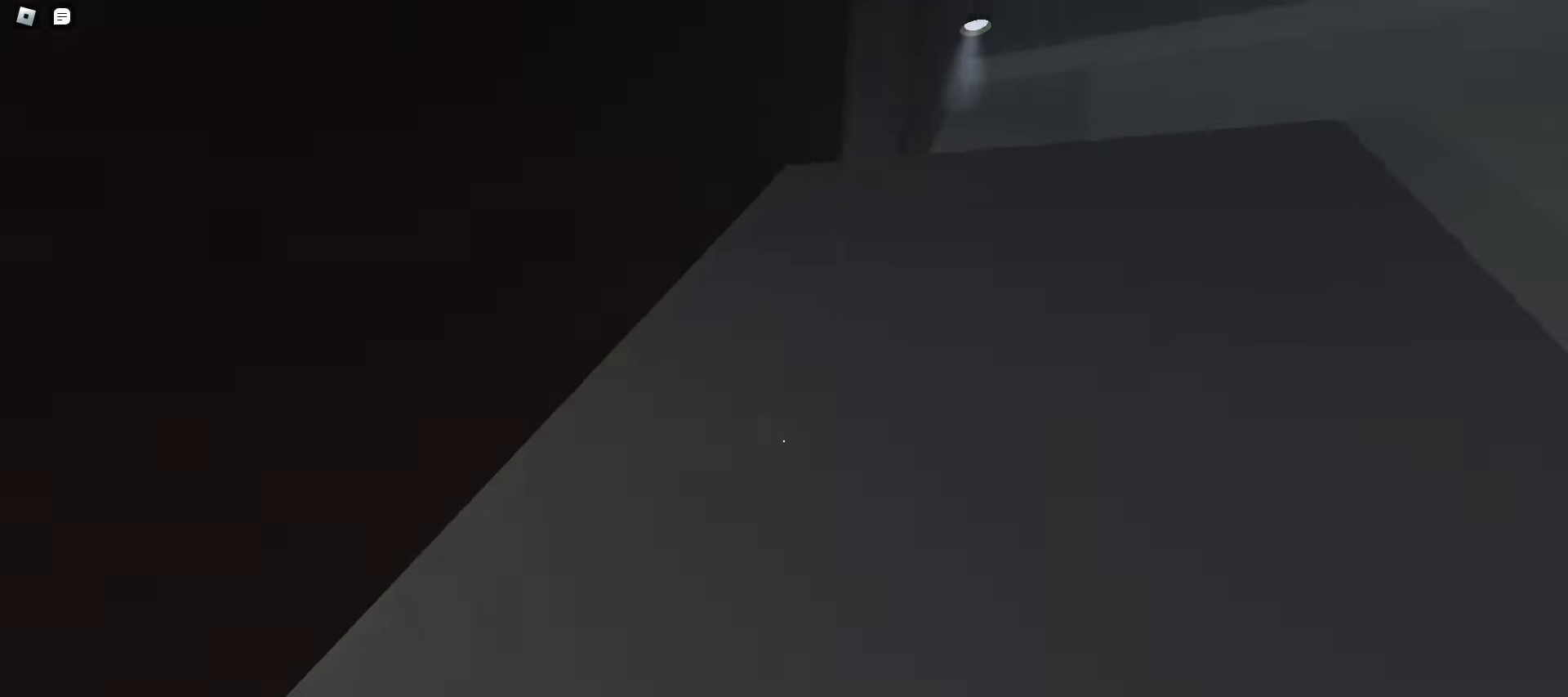
Gameplay with keyboard and mouse; each line is a JSON object with the keys and mouse buttons held at the frame after it. "events" lists presses ("down") and releases ("up") of "a", "ctrl", "d", "e", "f", "q", "r", "s", "shift", "space", "tab", "w", "mouse_left", "mouse_wheel", "mouse_right", "mouse_mb4" and "mouse_mb5" between this image and that frame as [ms after this image, input, new state], when the widget could be followed in between. "mouse_left", "mouse_wheel", "mouse_right", "mouse_mb4", "mouse_mb5" = the "left", "wheel", "right", "mb4", "mb5" buttons of the "mouse" list. No other keys are recorded. "wheel" means that the mouse wheel is clicked or scrolled. Mouse movement is not recorded.
{"keys": ["d", "space", "w"], "mouse": [], "events": [[17, "a", "up"], [17, "d", "down"], [17, "space", "up"], [50, "space", "down"], [83, "space", "up"], [117, "space", "down"], [150, "d", "up"], [150, "space", "up"], [167, "a", "down"], [183, "space", "down"], [200, "space", "up"], [233, "a", "up"], [233, "space", "down"], [267, "space", "up"], [300, "d", "down"], [300, "space", "down"], [333, "space", "up"], [367, "space", "down"], [400, "space", "up"], [417, "space", "down"], [450, "space", "up"], [483, "space", "down"]]}
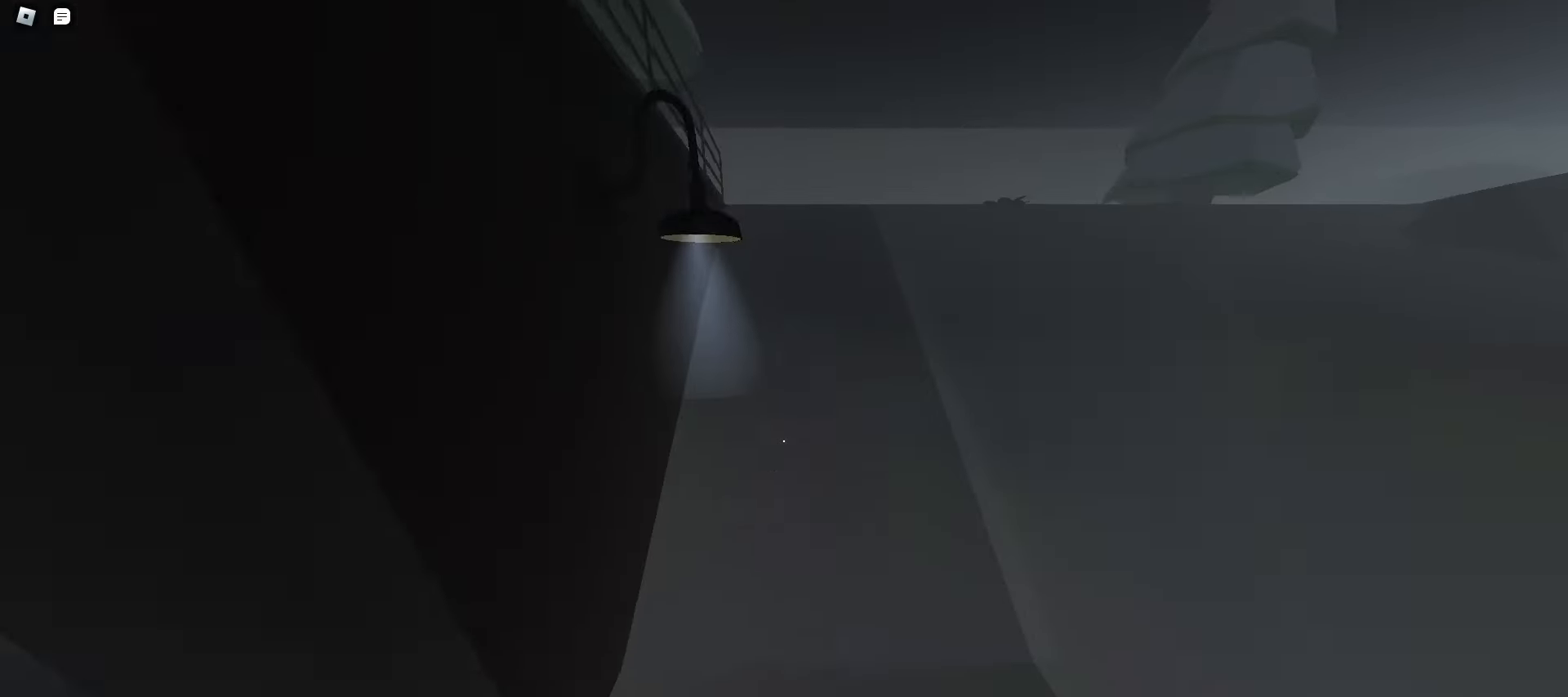
{"keys": ["a", "space", "w"], "mouse": [], "events": [[17, "space", "up"], [50, "space", "down"], [83, "space", "up"], [117, "space", "down"], [133, "space", "up"], [167, "space", "down"], [200, "space", "up"], [233, "d", "up"], [233, "space", "down"], [267, "space", "up"], [283, "a", "down"], [300, "space", "down"], [333, "space", "up"], [350, "space", "down"], [383, "space", "up"], [417, "space", "down"], [450, "space", "up"], [483, "space", "down"]]}
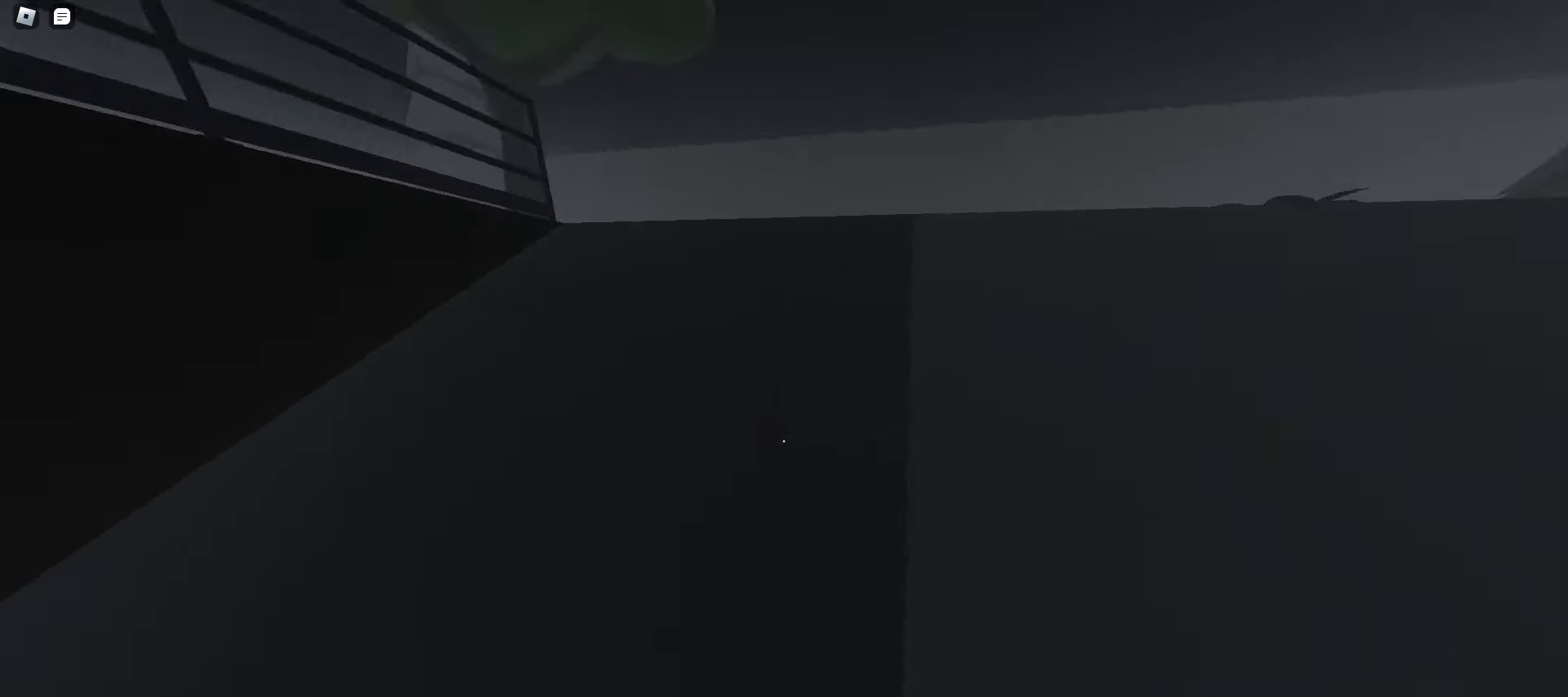
{"keys": ["a", "w"], "mouse": [], "events": [[17, "space", "up"], [50, "space", "down"], [83, "space", "up"], [100, "space", "down"], [133, "space", "up"], [167, "space", "down"], [200, "space", "up"], [233, "space", "down"], [267, "space", "up"], [300, "space", "down"], [317, "space", "up"], [350, "space", "down"], [383, "space", "up"], [417, "space", "down"], [450, "space", "up"], [483, "space", "down"], [500, "space", "up"]]}
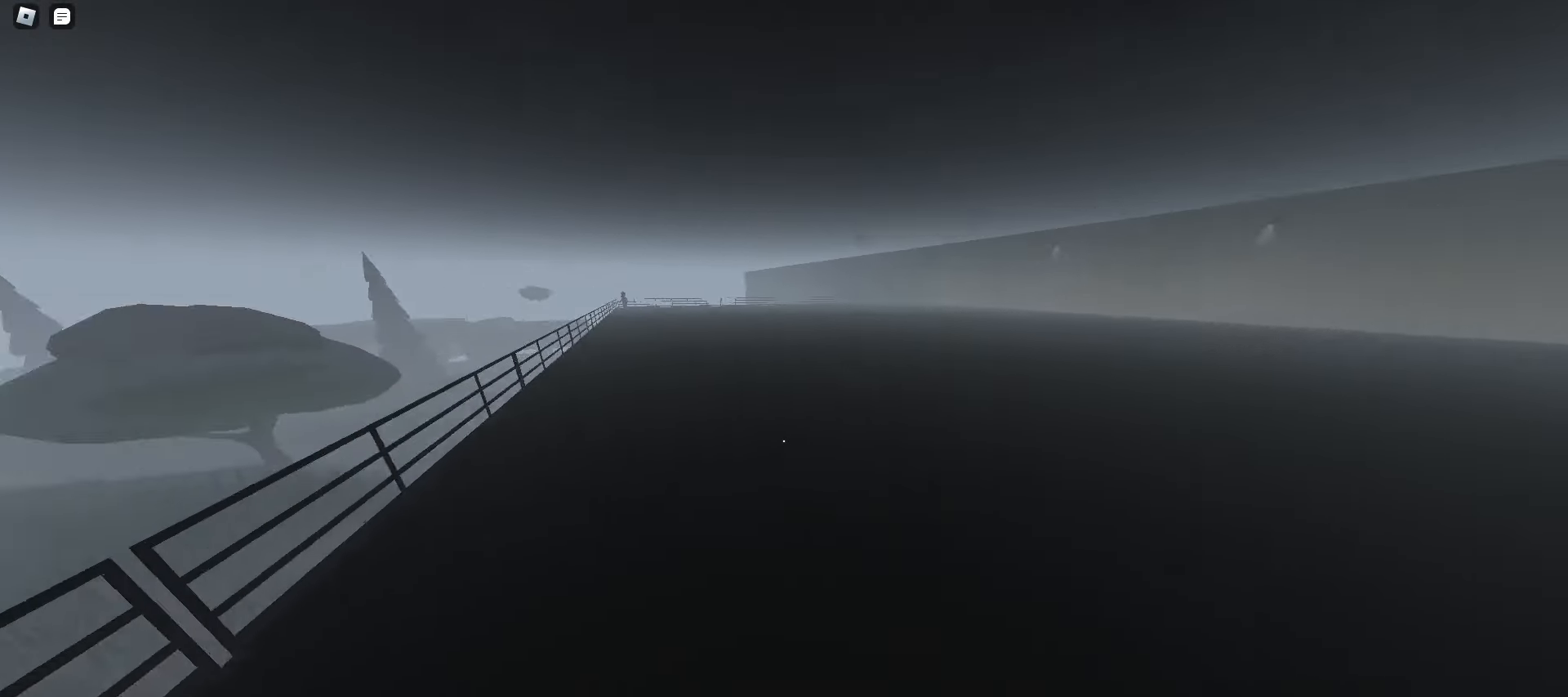
{"keys": ["w"], "mouse": [], "events": [[33, "space", "down"], [67, "space", "up"], [100, "space", "down"], [133, "space", "up"], [167, "space", "down"], [183, "a", "up"], [200, "space", "up"], [233, "space", "down"], [250, "space", "up"], [283, "space", "down"], [317, "space", "up"], [350, "space", "down"], [383, "space", "up"], [417, "space", "down"], [450, "space", "up"], [467, "space", "down"], [500, "space", "up"]]}
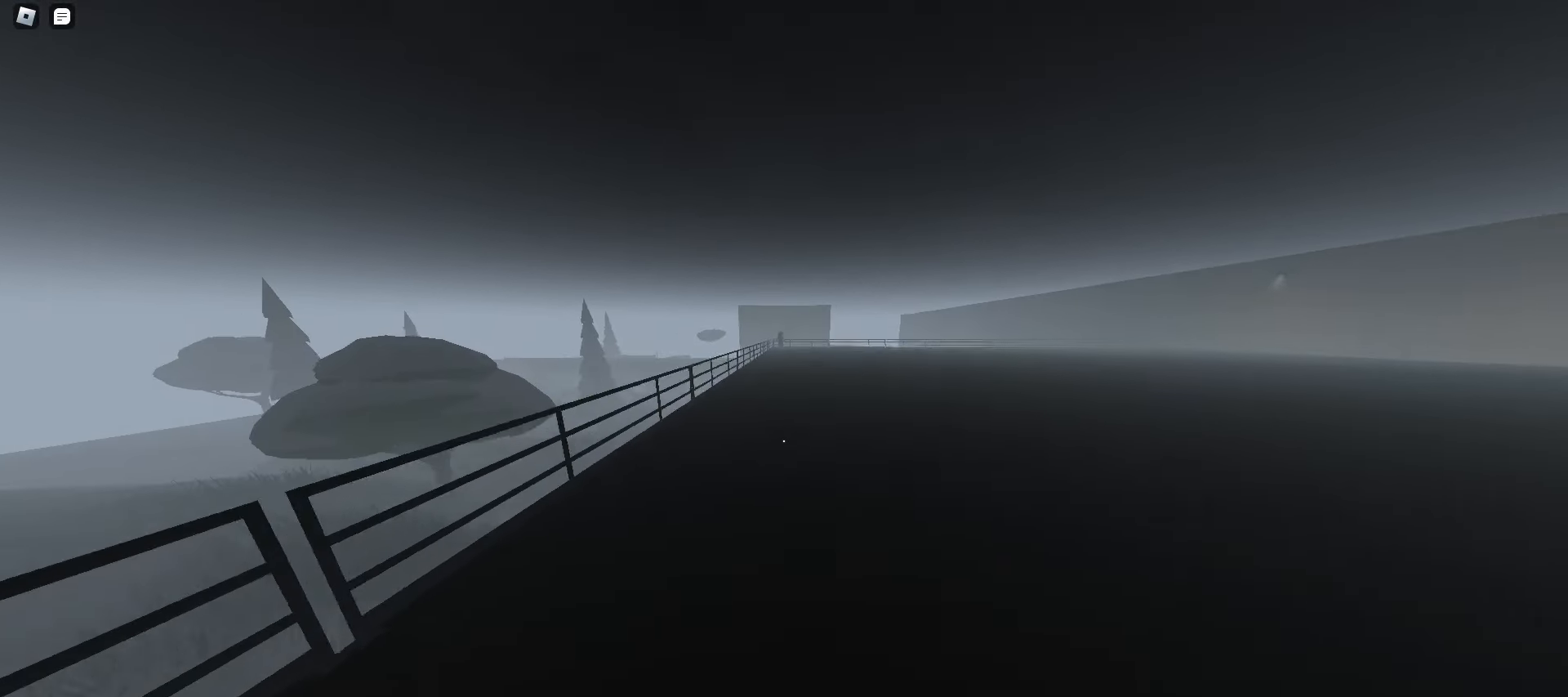
{"keys": ["w"], "mouse": [], "events": [[33, "d", "down"], [33, "space", "down"], [50, "w", "up"], [67, "space", "up"], [100, "space", "down"], [133, "space", "up"], [150, "w", "down"], [167, "d", "up"], [167, "space", "down"], [183, "space", "up"], [217, "space", "down"], [250, "space", "up"], [283, "space", "down"], [317, "space", "up"]]}
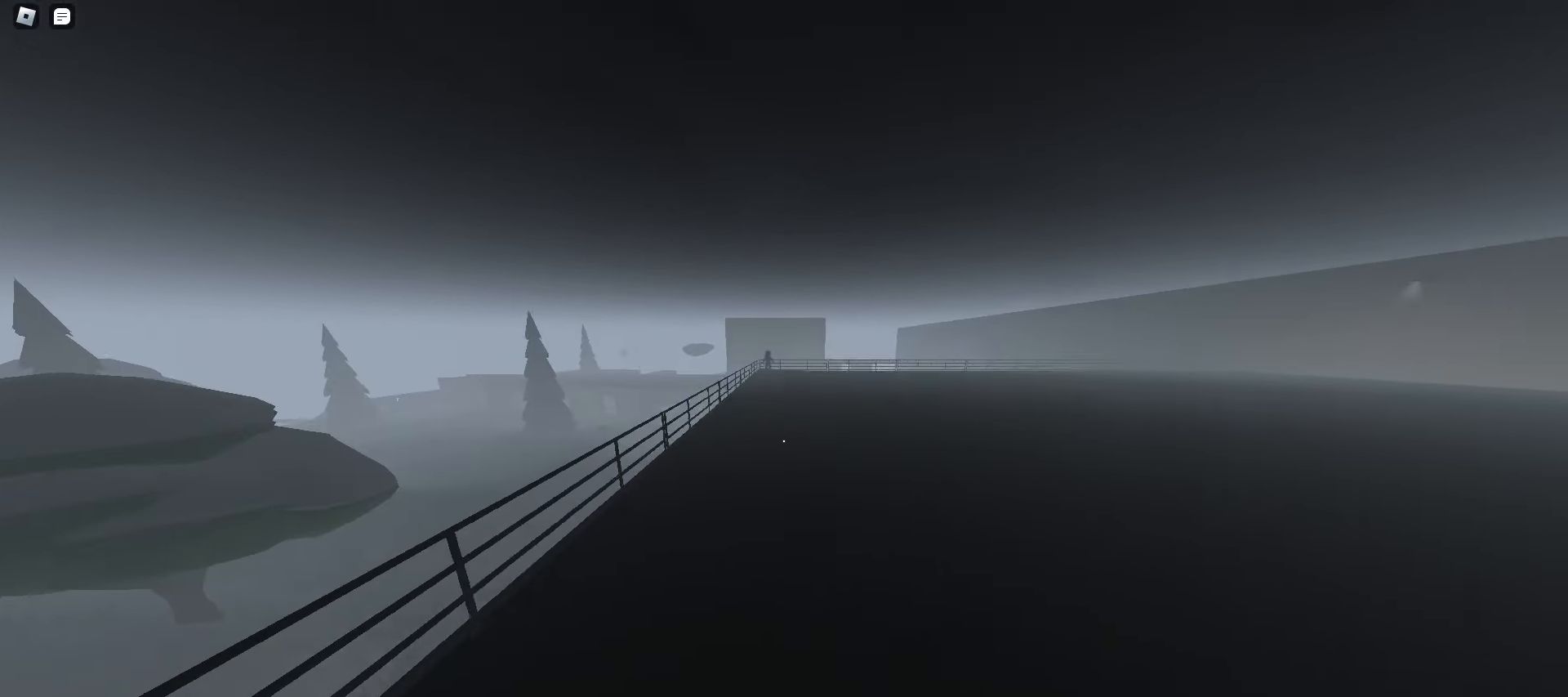
{"keys": ["space", "w"], "mouse": [], "events": [[33, "space", "down"], [67, "space", "up"], [100, "space", "down"], [133, "space", "up"], [167, "space", "down"], [200, "space", "up"], [233, "space", "down"], [267, "space", "up"], [300, "space", "down"], [317, "space", "up"], [350, "space", "down"], [383, "space", "up"], [417, "space", "down"], [450, "space", "up"], [483, "space", "down"]]}
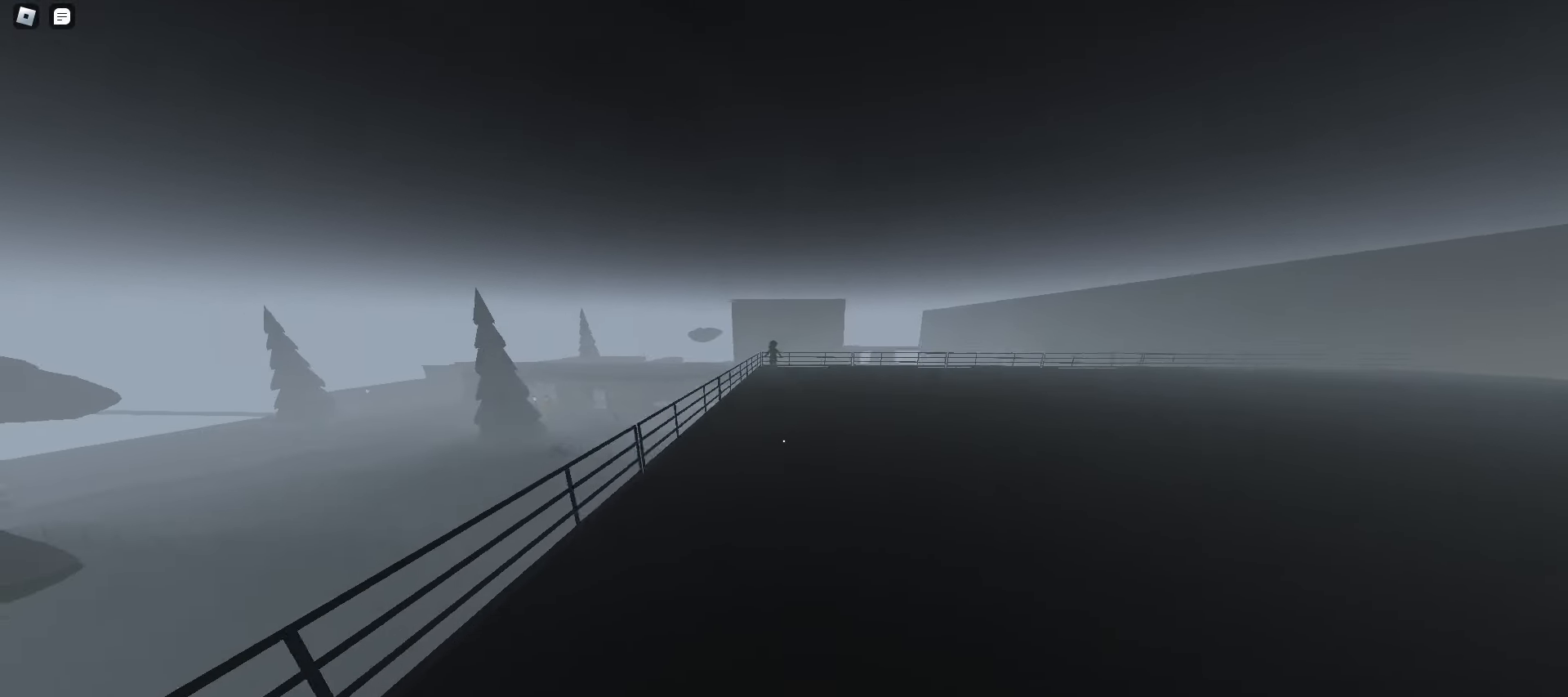
{"keys": ["d", "space", "w"], "mouse": [], "events": [[17, "space", "up"], [50, "space", "down"], [83, "space", "up"], [100, "space", "down"], [133, "space", "up"], [167, "space", "down"], [200, "space", "up"], [233, "space", "down"], [267, "space", "up"], [300, "space", "down"], [317, "space", "up"], [350, "space", "down"], [383, "space", "up"], [417, "space", "down"], [450, "d", "down"], [450, "space", "up"], [483, "space", "down"]]}
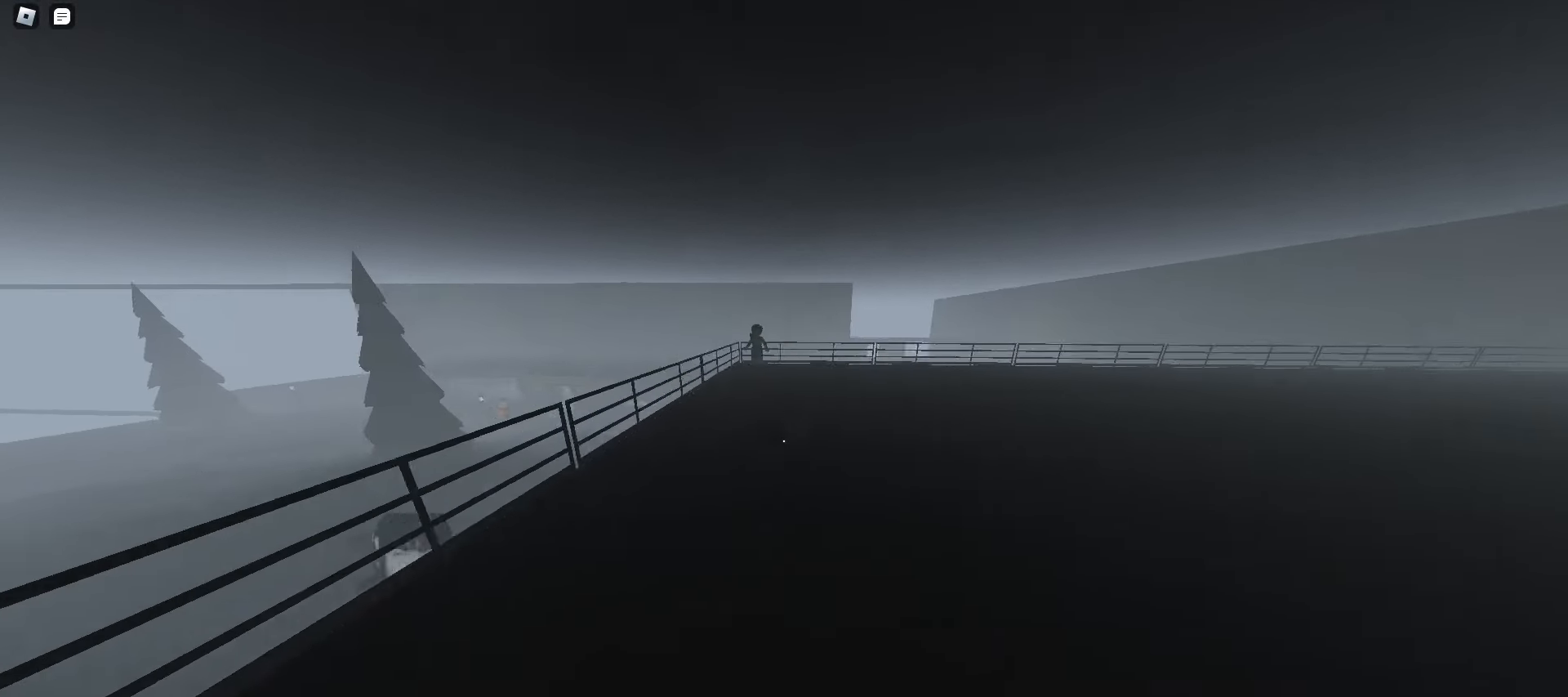
{"keys": ["w"], "mouse": [], "events": [[17, "space", "up"], [50, "space", "down"], [67, "space", "up"], [100, "space", "down"], [133, "space", "up"], [167, "d", "up"], [167, "space", "down"], [200, "space", "up"], [233, "space", "down"], [267, "space", "up"], [283, "space", "down"], [317, "space", "up"], [350, "space", "down"], [383, "space", "up"], [417, "space", "down"], [450, "space", "up"], [483, "space", "down"], [500, "space", "up"]]}
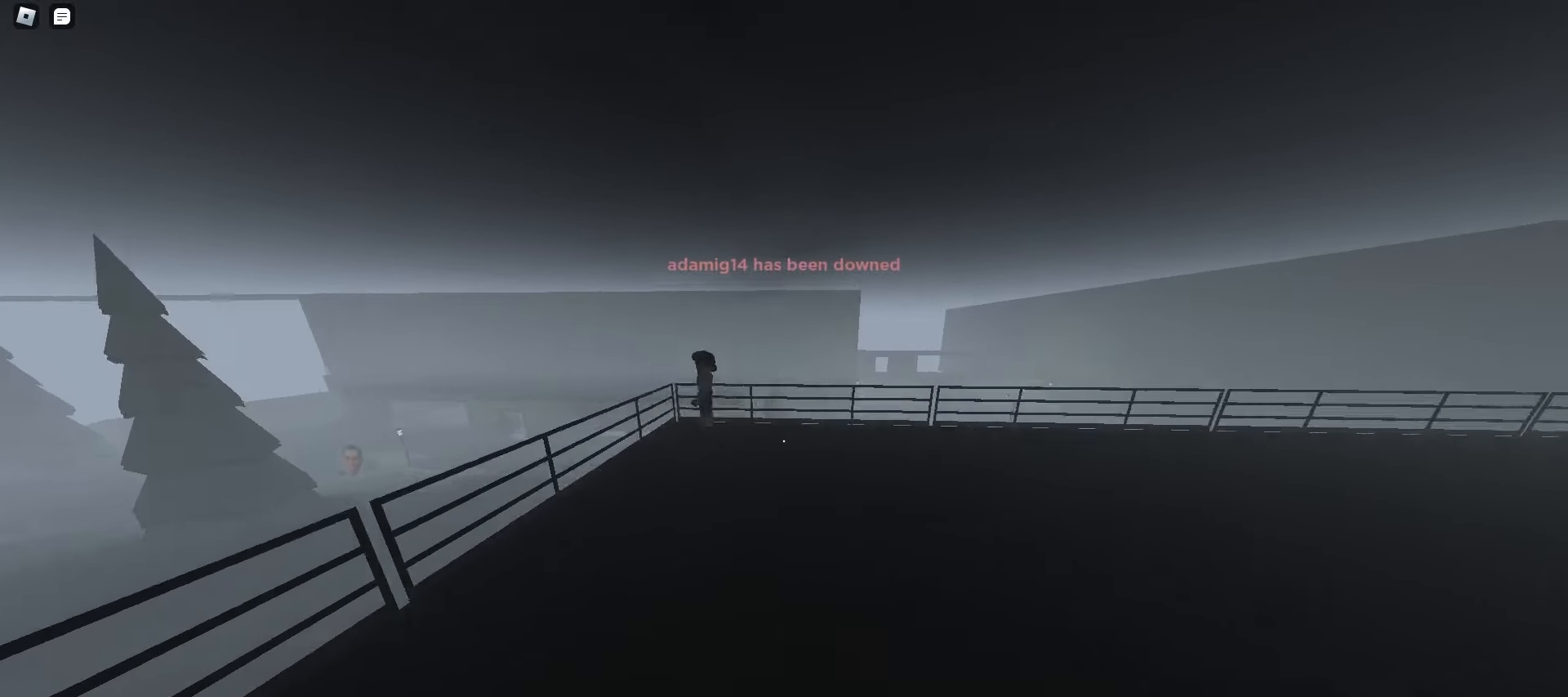
{"keys": ["d", "w"], "mouse": [], "events": [[33, "d", "down"], [33, "space", "down"], [67, "space", "up"], [100, "space", "down"], [133, "space", "up"], [167, "space", "down"], [200, "space", "up"], [217, "space", "down"], [250, "space", "up"], [283, "space", "down"], [317, "space", "up"], [350, "space", "down"], [383, "space", "up"], [417, "space", "down"], [433, "space", "up"], [467, "space", "down"], [500, "space", "up"]]}
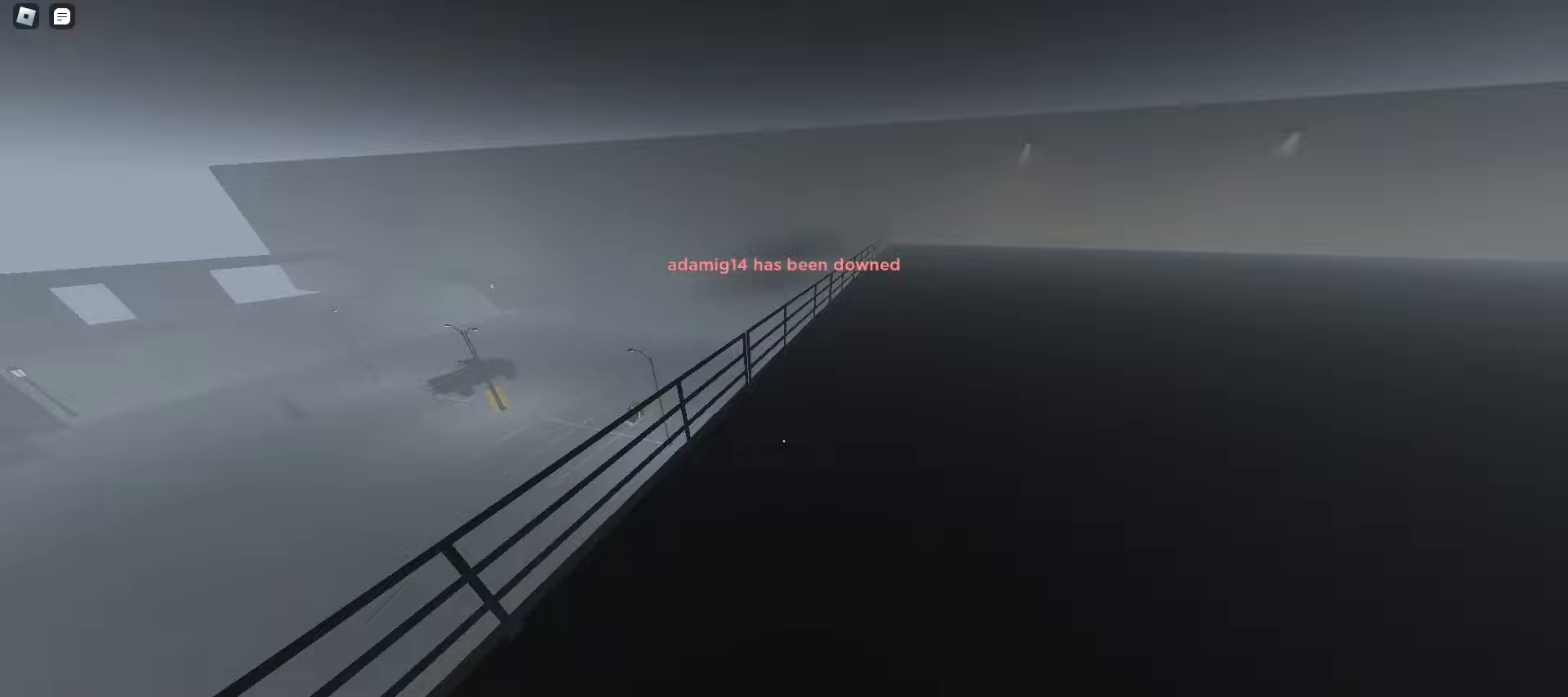
{"keys": ["a", "w"], "mouse": [], "events": [[33, "space", "down"], [67, "space", "up"], [100, "space", "down"], [133, "space", "up"], [167, "a", "down"], [167, "d", "up"], [167, "space", "down"], [183, "space", "up"], [217, "space", "down"], [250, "space", "up"], [283, "space", "down"], [317, "space", "up"], [350, "space", "down"], [383, "space", "up"], [400, "space", "down"], [433, "space", "up"], [467, "space", "down"], [500, "space", "up"]]}
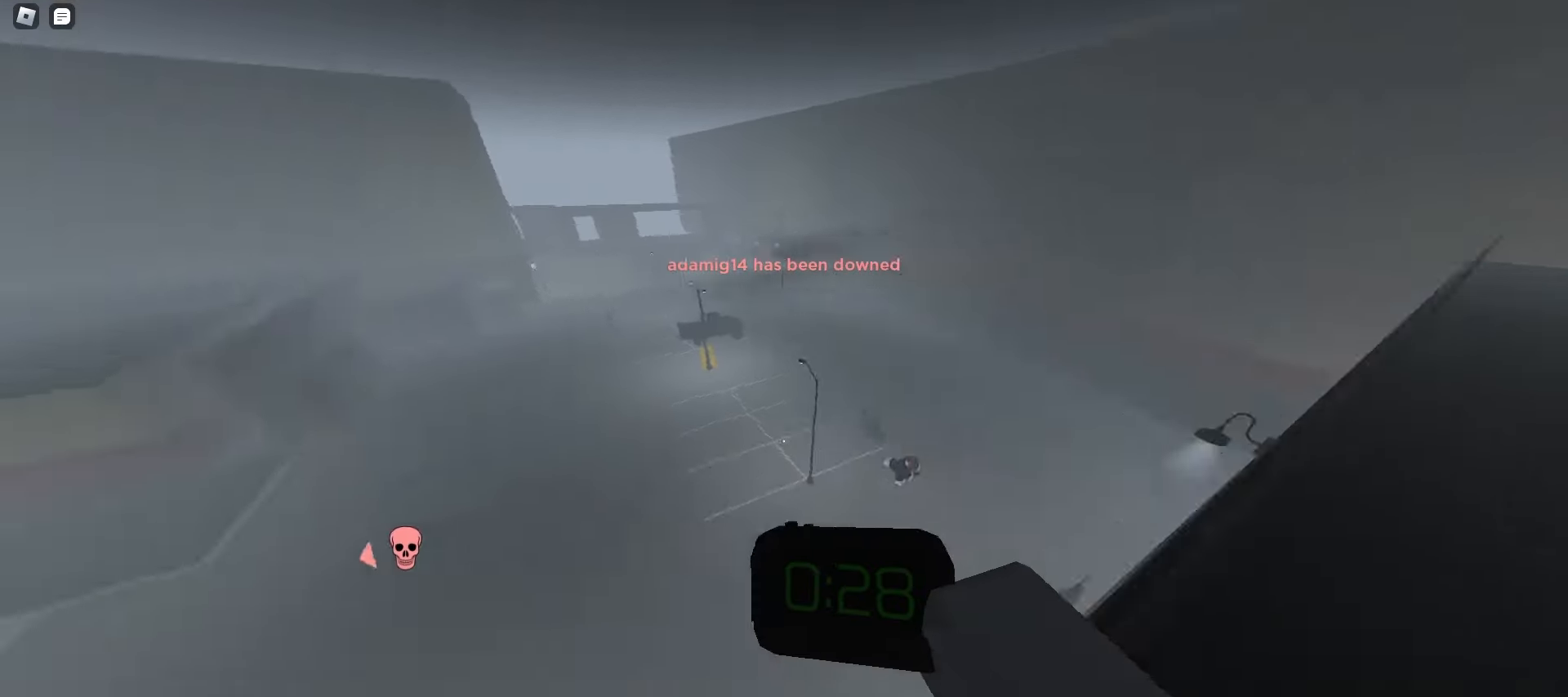
{"keys": ["ctrl", "d", "space", "w"], "mouse": [], "events": [[33, "space", "down"], [67, "space", "up"], [100, "space", "down"], [117, "space", "up"], [150, "space", "down"], [183, "space", "up"], [200, "ctrl", "down"], [233, "ctrl", "up"], [317, "a", "up"], [317, "d", "down"], [367, "space", "down"], [400, "space", "up"], [433, "space", "down"], [467, "space", "up"], [500, "ctrl", "down"], [500, "space", "down"]]}
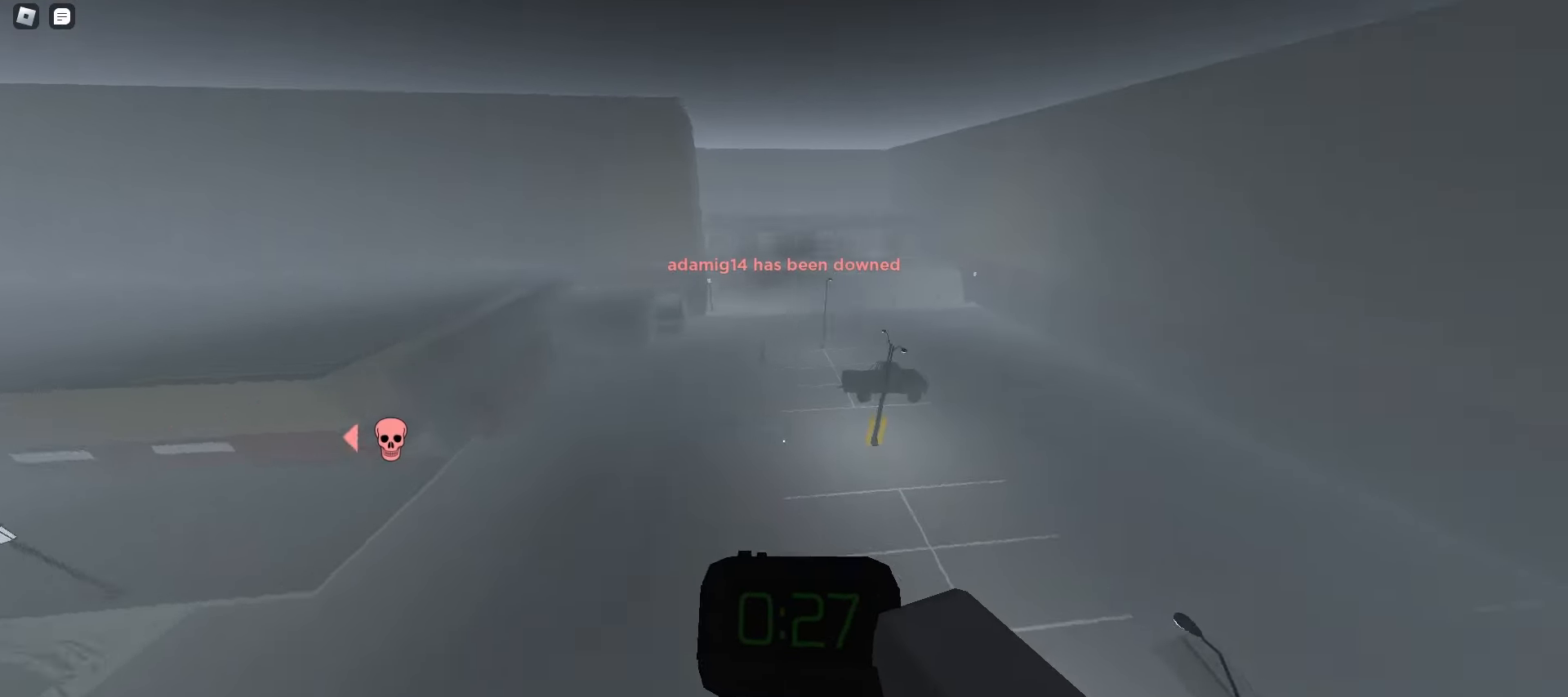
{"keys": ["d", "space", "w"], "mouse": [], "events": [[17, "space", "up"], [50, "ctrl", "up"], [50, "space", "down"], [83, "space", "up"], [117, "space", "down"], [150, "space", "up"], [183, "space", "down"], [217, "space", "up"], [250, "space", "down"], [267, "ctrl", "down"], [267, "space", "up"], [300, "space", "down"], [333, "space", "up"], [367, "ctrl", "up"], [367, "space", "down"], [400, "space", "up"], [433, "space", "down"], [467, "space", "up"], [483, "space", "down"]]}
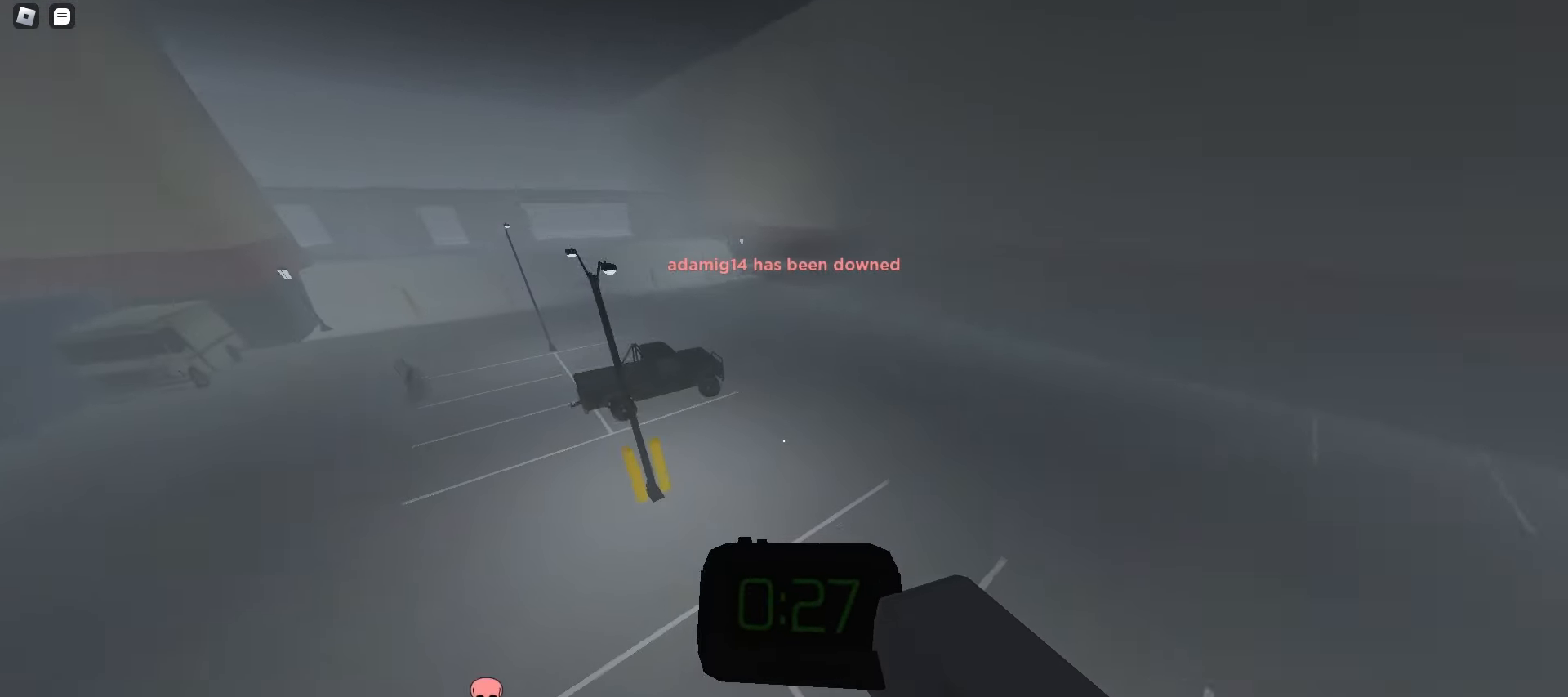
{"keys": ["a", "space", "w"], "mouse": [], "events": [[17, "space", "up"], [50, "space", "down"], [67, "ctrl", "down"], [83, "space", "up"], [117, "space", "down"], [150, "space", "up"], [183, "ctrl", "up"], [183, "space", "down"], [200, "space", "up"], [233, "space", "down"], [267, "space", "up"], [300, "space", "down"], [333, "space", "up"], [367, "a", "down"], [367, "d", "up"], [367, "space", "down"], [400, "space", "up"], [433, "space", "down"], [450, "space", "up"], [483, "space", "down"]]}
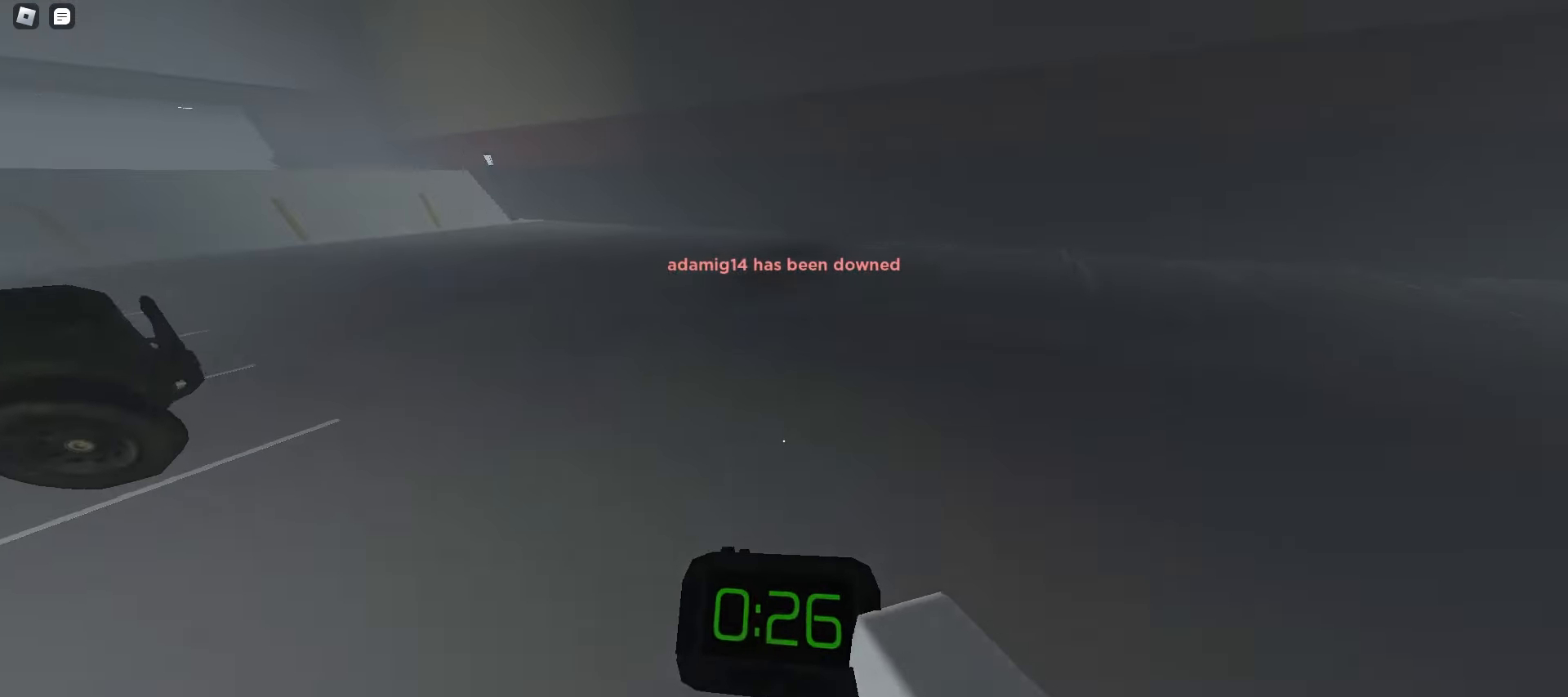
{"keys": ["a", "ctrl", "space", "w"], "mouse": [], "events": [[17, "space", "up"], [33, "ctrl", "down"], [50, "space", "down"], [83, "space", "up"], [117, "space", "down"], [133, "space", "up"], [167, "space", "down"], [200, "space", "up"], [233, "ctrl", "up"], [233, "space", "down"], [267, "space", "up"], [300, "space", "down"], [317, "space", "up"], [350, "space", "down"], [383, "space", "up"], [417, "space", "down"], [450, "space", "up"], [483, "space", "down"], [500, "ctrl", "down"]]}
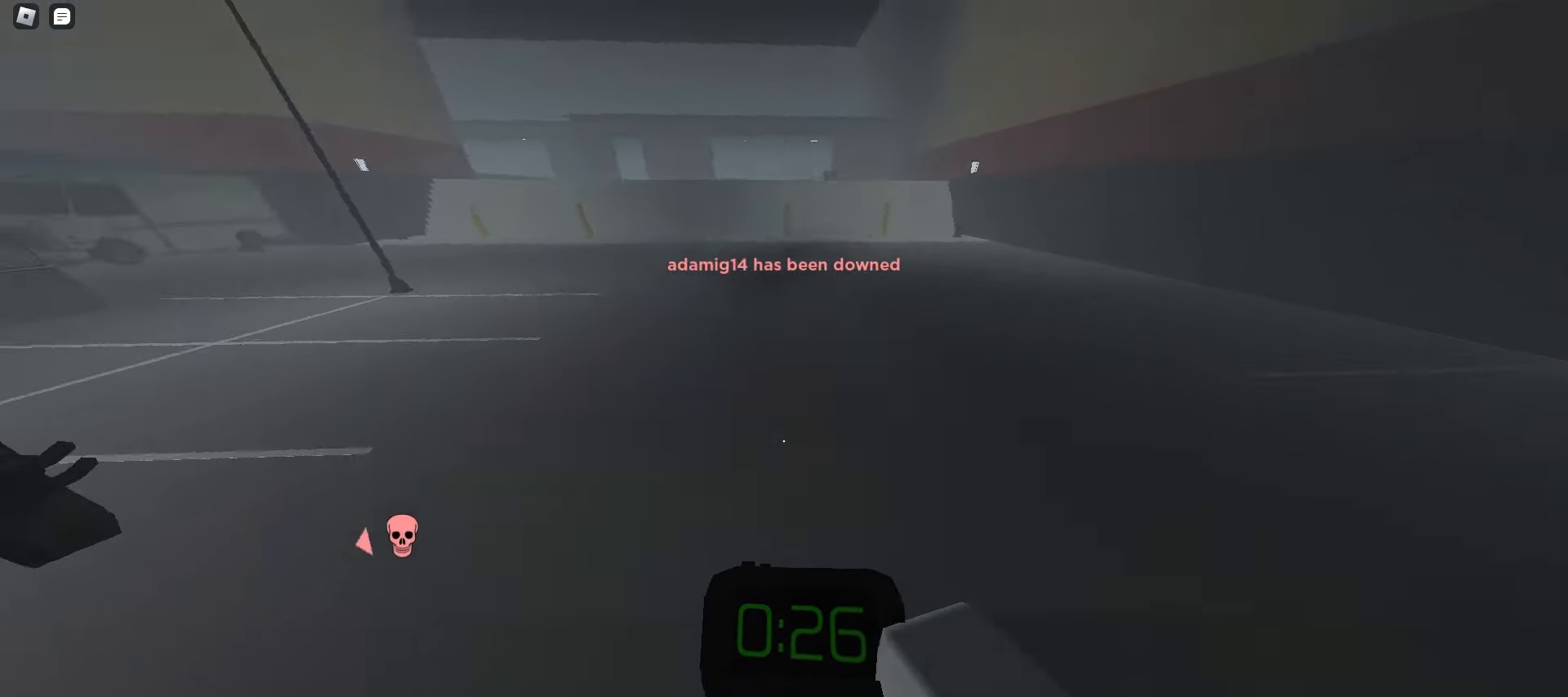
{"keys": ["a", "w"], "mouse": [], "events": [[17, "space", "up"], [33, "ctrl", "up"], [33, "space", "down"], [50, "ctrl", "down"], [67, "space", "up"], [100, "space", "down"], [133, "ctrl", "up"], [133, "space", "up"], [150, "ctrl", "down"], [167, "space", "down"], [200, "ctrl", "up"], [200, "space", "up"], [233, "space", "down"], [250, "space", "up"], [283, "space", "down"], [317, "space", "up"], [350, "space", "down"], [383, "space", "up"], [417, "space", "down"], [450, "space", "up"], [467, "space", "down"], [500, "space", "up"]]}
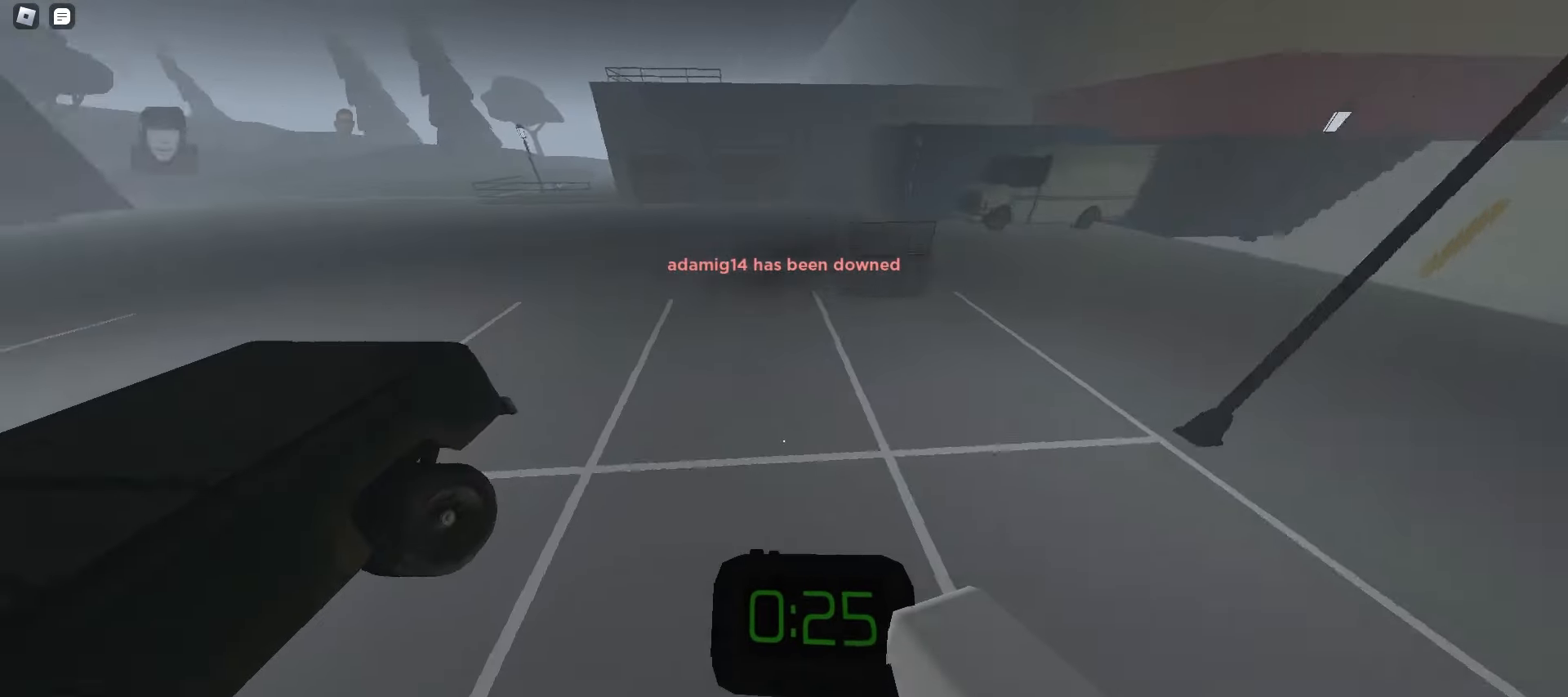
{"keys": ["d", "w"], "mouse": [], "events": [[33, "space", "down"], [67, "ctrl", "down"], [67, "space", "up"], [100, "space", "down"], [133, "space", "up"], [150, "ctrl", "up"], [150, "space", "down"], [183, "space", "up"], [217, "ctrl", "down"], [217, "space", "down"], [250, "space", "up"], [283, "ctrl", "up"], [283, "space", "down"], [367, "space", "up"], [400, "ctrl", "down"], [400, "space", "down"], [417, "d", "down"], [433, "space", "up"], [467, "a", "up"], [467, "ctrl", "up"], [467, "space", "down"], [500, "space", "up"]]}
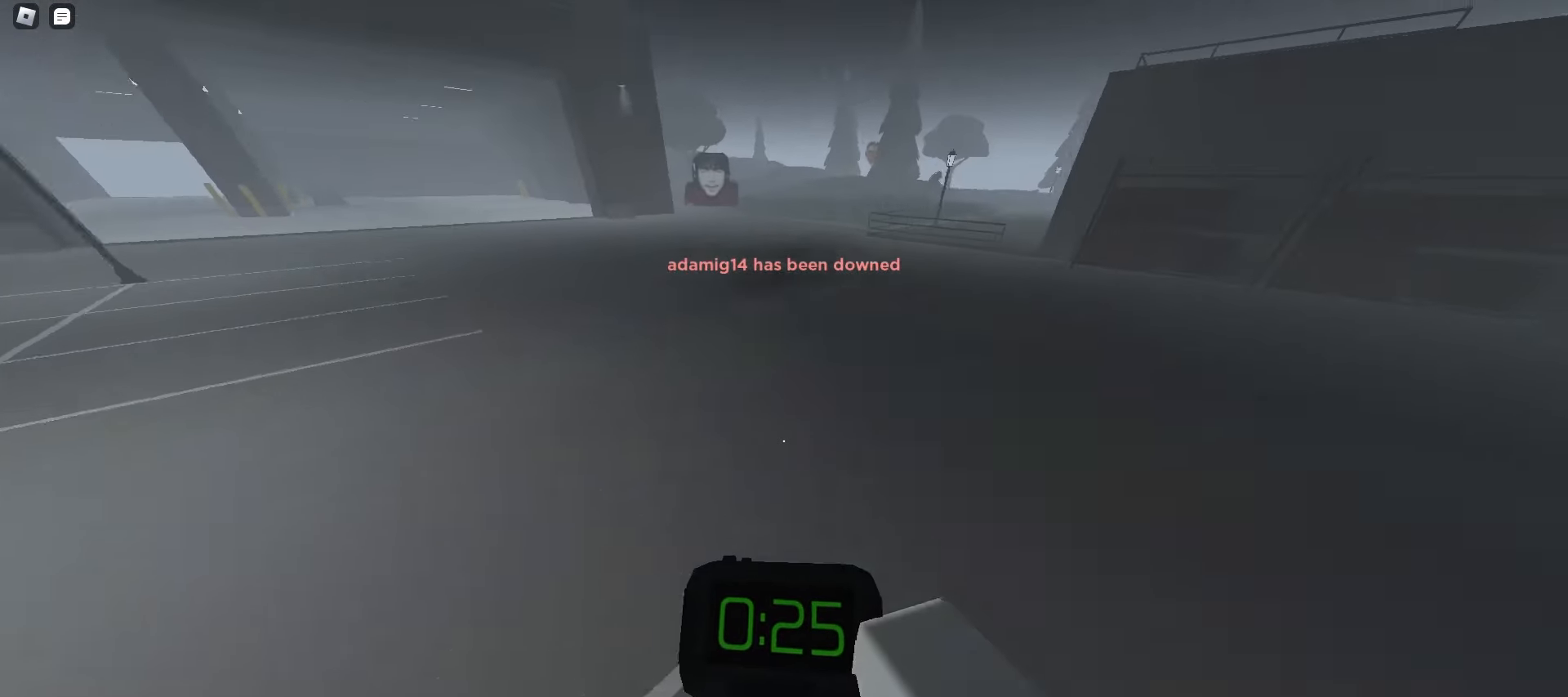
{"keys": ["d", "w"], "mouse": [], "events": [[33, "space", "down"], [67, "space", "up"], [83, "space", "down"], [117, "space", "up"], [150, "space", "down"], [183, "space", "up"], [217, "space", "down"], [250, "space", "up"], [283, "space", "down"], [300, "space", "up"], [333, "space", "down"], [367, "space", "up"], [400, "space", "down"], [433, "space", "up"], [467, "space", "down"], [500, "space", "up"]]}
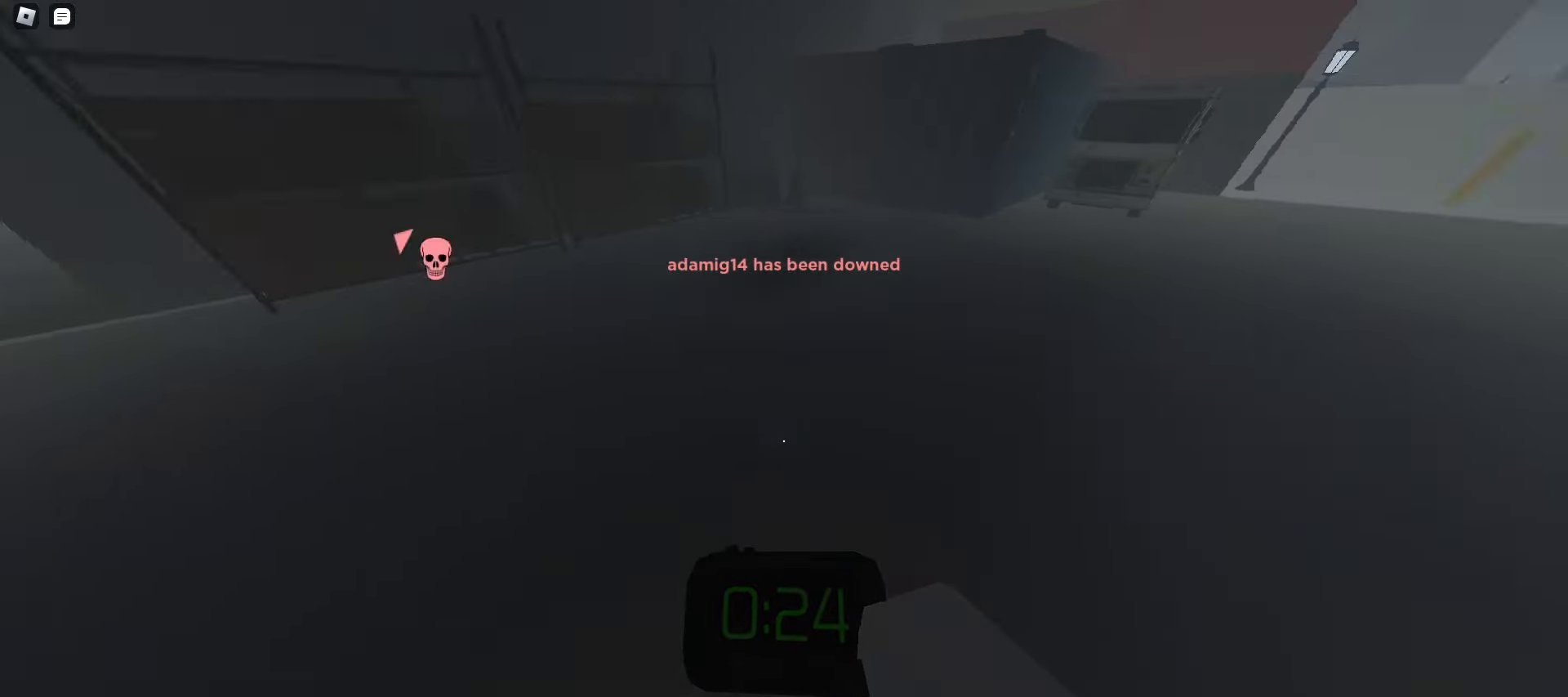
{"keys": ["d", "w"], "mouse": [], "events": [[33, "space", "down"], [50, "space", "up"], [83, "space", "down"], [117, "space", "up"], [150, "space", "down"], [183, "ctrl", "down"], [183, "space", "up"], [217, "space", "down"], [250, "space", "up"], [267, "space", "down"], [300, "space", "up"], [333, "ctrl", "up"], [333, "space", "down"], [367, "space", "up"], [400, "space", "down"], [433, "ctrl", "down"], [433, "space", "up"], [467, "space", "down"], [483, "ctrl", "up"], [483, "space", "up"]]}
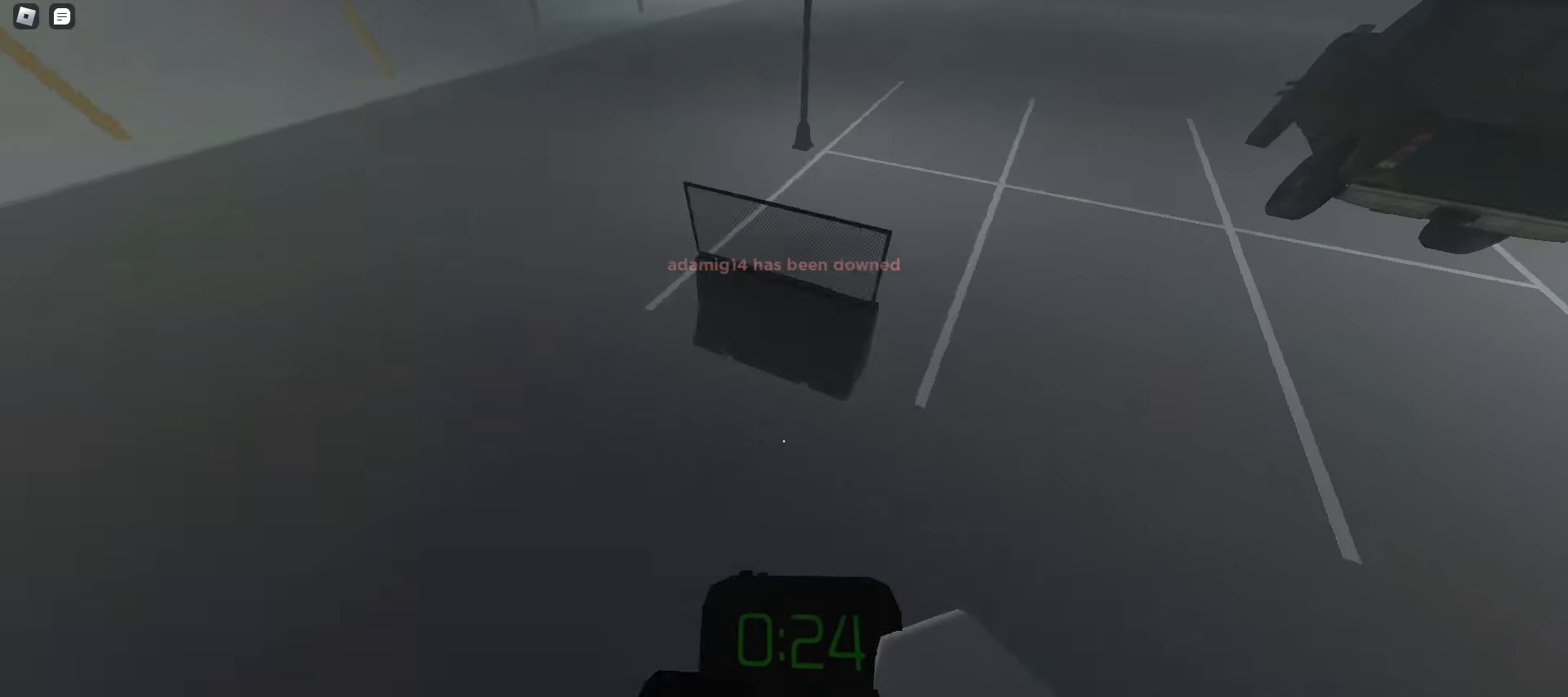
{"keys": ["a", "w"], "mouse": [], "events": [[17, "ctrl", "down"], [17, "space", "down"], [50, "space", "up"], [83, "space", "down"], [117, "space", "up"], [150, "space", "down"], [183, "space", "up"], [217, "space", "down"], [233, "space", "up"], [250, "a", "down"], [250, "ctrl", "up"], [250, "d", "up"], [267, "space", "down"], [300, "space", "up"], [333, "space", "down"], [367, "space", "up"], [400, "space", "down"], [433, "space", "up"], [450, "space", "down"], [483, "space", "up"]]}
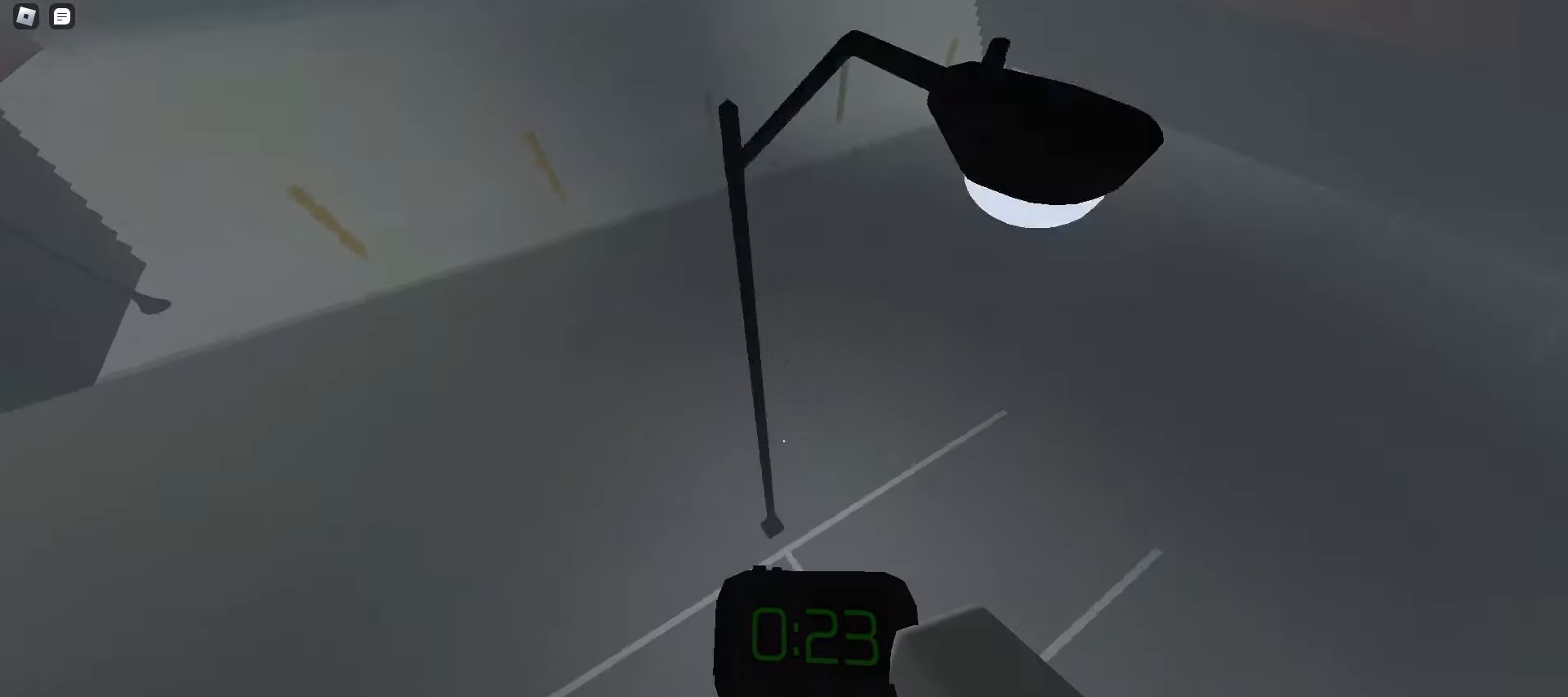
{"keys": ["a", "ctrl", "w"], "mouse": [], "events": [[17, "space", "down"], [50, "space", "up"], [83, "space", "down"], [117, "space", "up"], [133, "ctrl", "down"], [150, "space", "down"], [167, "space", "up"], [200, "space", "down"], [233, "space", "up"], [267, "space", "down"], [300, "space", "up"], [333, "space", "down"], [350, "space", "up"], [383, "space", "down"], [417, "space", "up"], [450, "space", "down"], [483, "space", "up"]]}
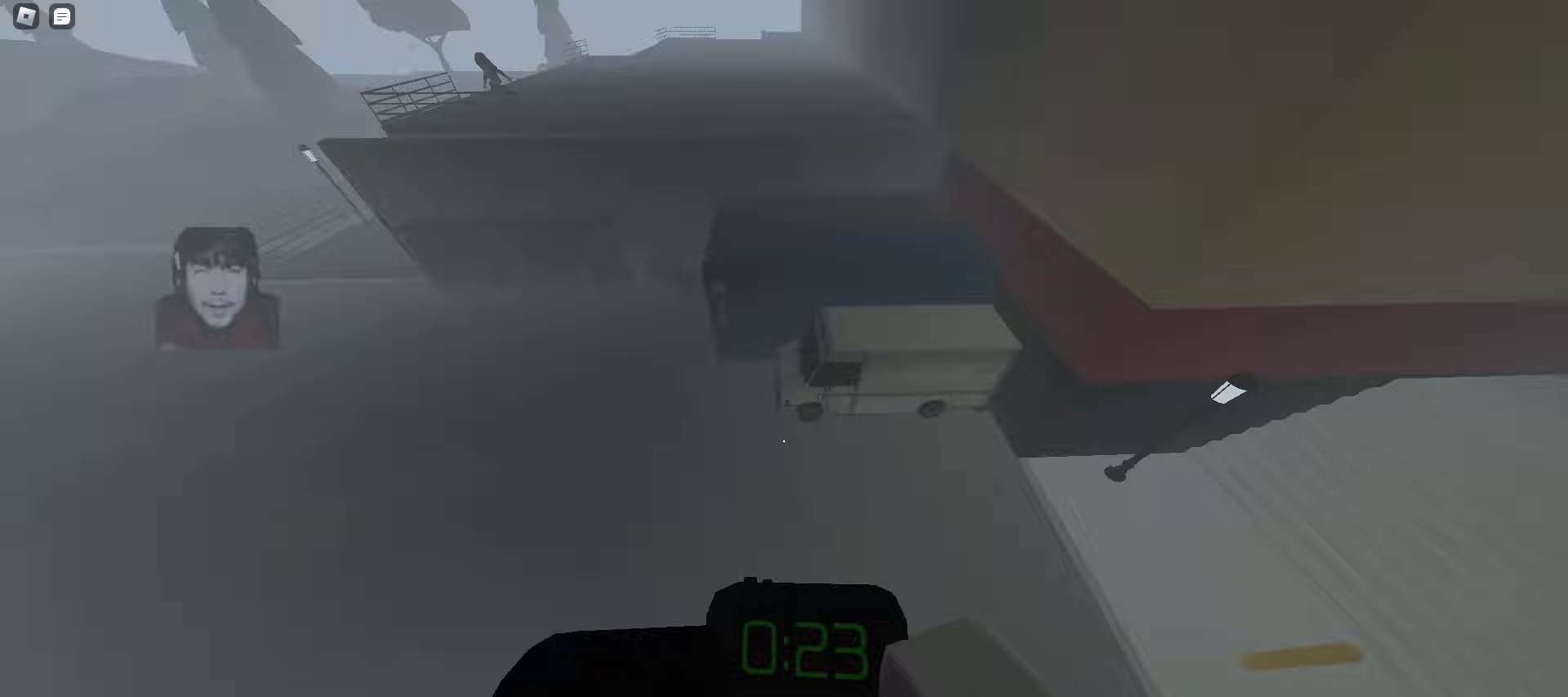
{"keys": ["a", "ctrl", "space", "w"], "mouse": [], "events": [[17, "space", "down"], [50, "space", "up"], [67, "d", "down"], [83, "a", "up"], [83, "space", "down"], [100, "space", "up"], [133, "space", "down"], [167, "space", "up"], [200, "space", "down"], [233, "space", "up"], [250, "space", "down"], [283, "space", "up"], [317, "space", "down"], [350, "space", "up"], [367, "ctrl", "up"], [383, "ctrl", "down"], [383, "space", "down"], [417, "space", "up"], [450, "d", "up"], [450, "space", "down"], [483, "a", "down"], [483, "space", "up"], [500, "space", "down"]]}
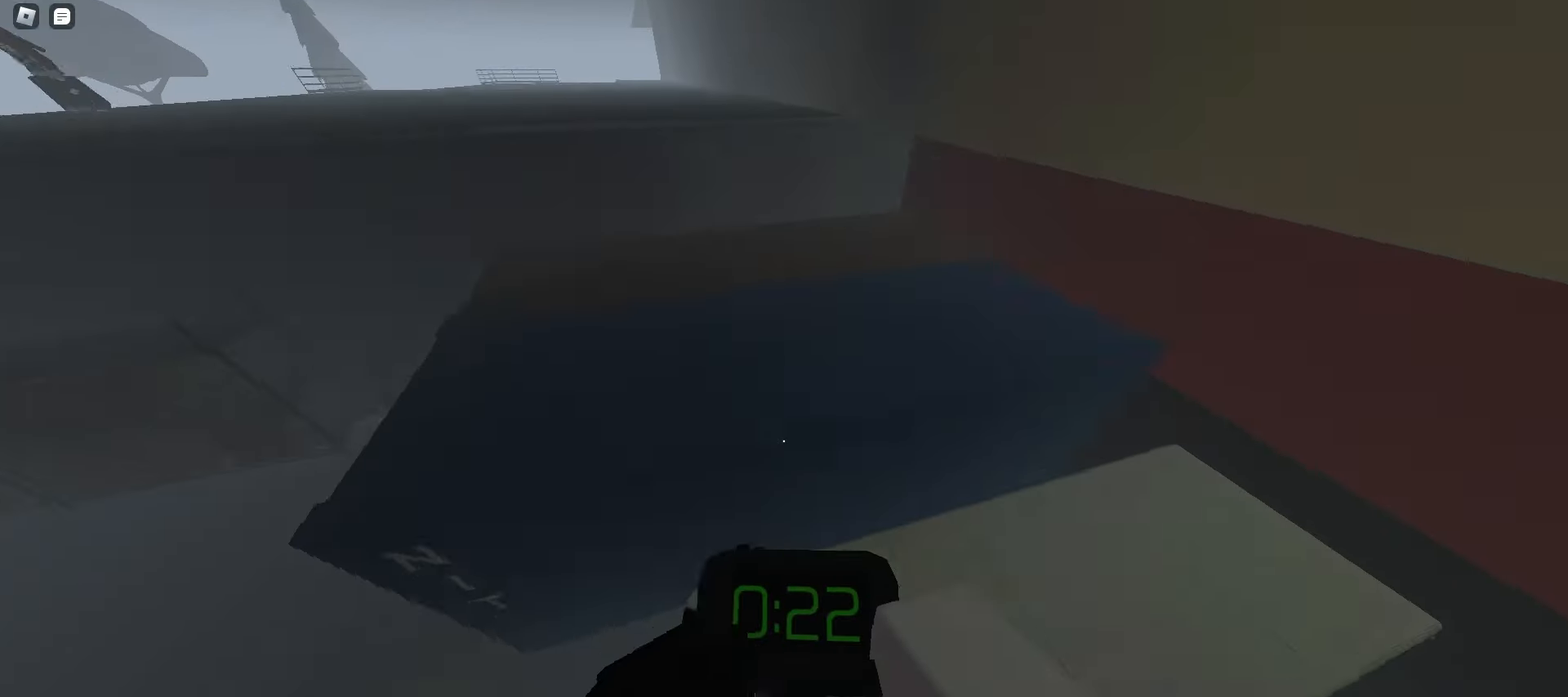
{"keys": ["d", "space", "w"], "mouse": [], "events": [[33, "space", "up"], [67, "space", "down"], [100, "space", "up"], [133, "space", "down"], [167, "space", "up"], [200, "space", "down"], [233, "space", "up"], [250, "space", "down"], [283, "space", "up"], [300, "ctrl", "up"], [317, "space", "down"], [350, "space", "up"], [367, "d", "down"], [383, "space", "down"], [400, "a", "up"], [417, "space", "up"], [450, "space", "down"], [467, "space", "up"], [500, "space", "down"]]}
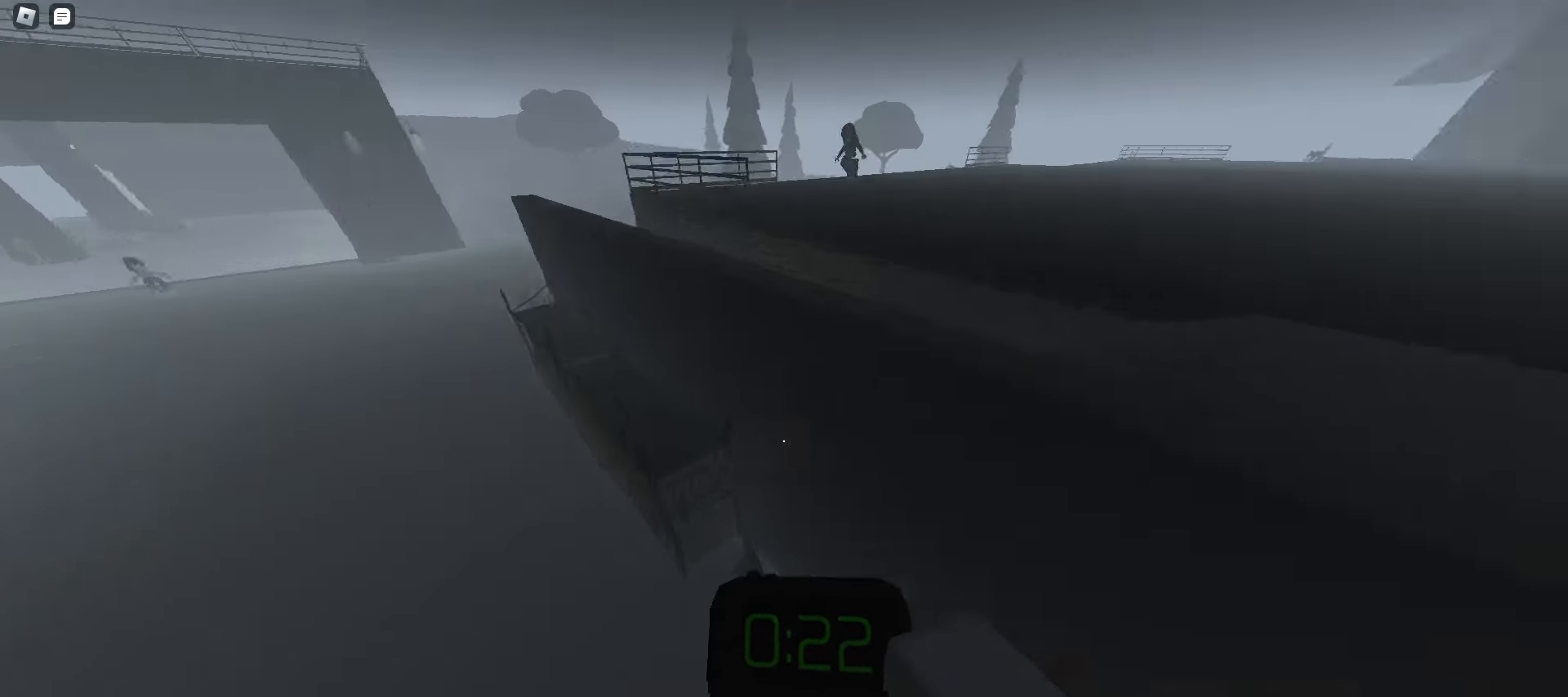
{"keys": ["ctrl", "d", "space", "w"], "mouse": [], "events": [[33, "space", "up"], [67, "space", "down"], [100, "space", "up"], [133, "ctrl", "down"], [133, "space", "down"], [167, "space", "up"], [200, "space", "down"], [217, "space", "up"], [250, "space", "down"], [283, "space", "up"], [317, "space", "down"], [350, "space", "up"], [383, "space", "down"], [417, "space", "up"], [433, "space", "down"], [467, "space", "up"], [500, "space", "down"]]}
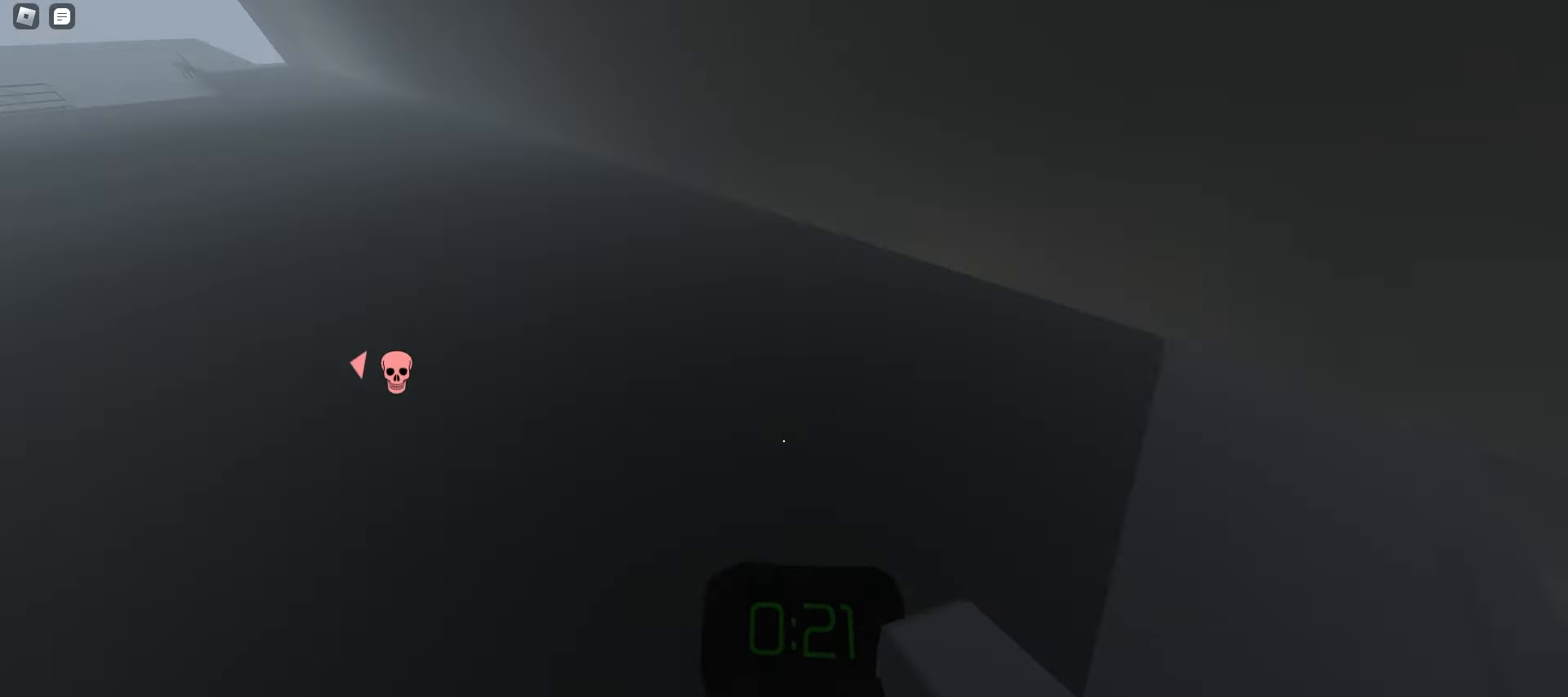
{"keys": ["ctrl", "d", "space", "w"], "mouse": [], "events": [[33, "space", "up"], [67, "space", "down"], [100, "space", "up"], [133, "space", "down"], [150, "space", "up"], [183, "space", "down"], [217, "space", "up"], [250, "space", "down"], [283, "space", "up"], [317, "space", "down"], [333, "space", "up"], [367, "space", "down"], [400, "space", "up"], [433, "space", "down"], [467, "space", "up"], [500, "space", "down"]]}
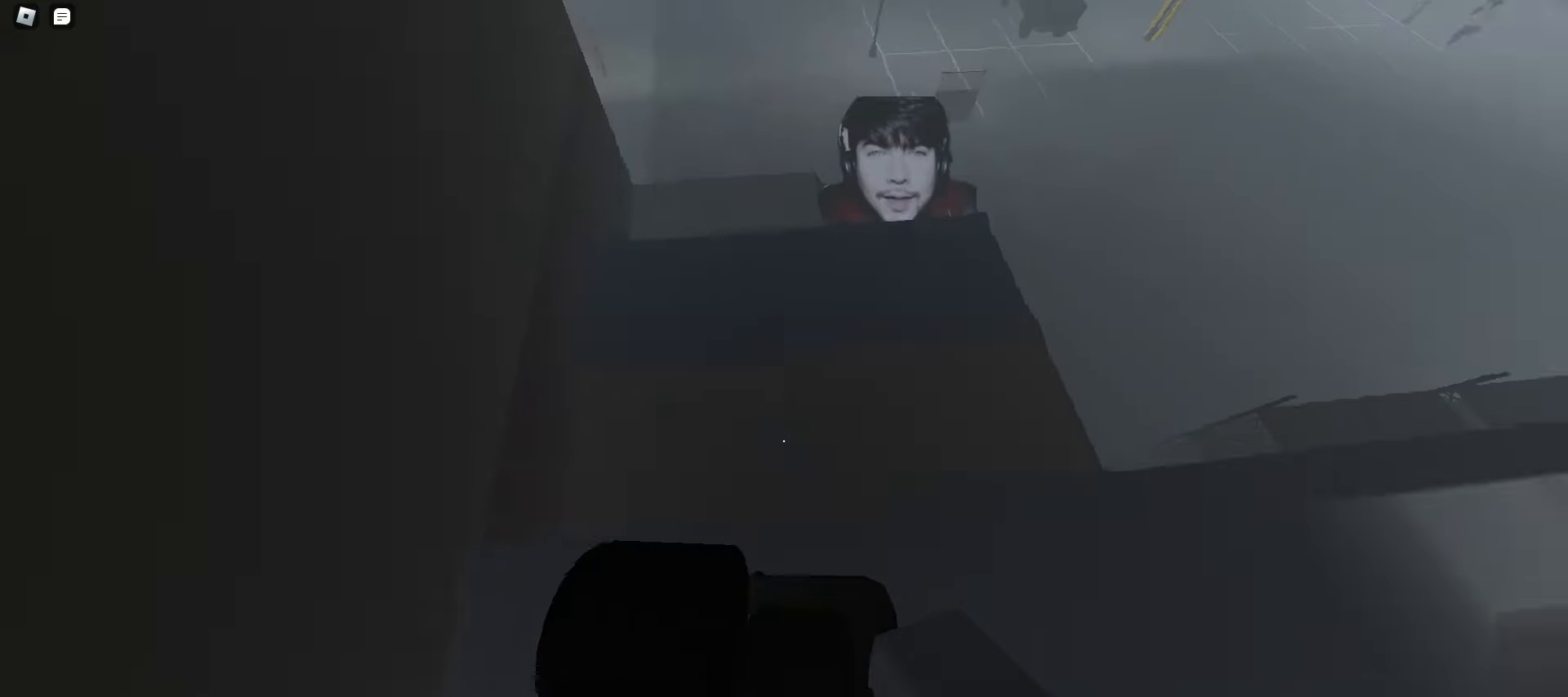
{"keys": ["ctrl", "d", "space", "w"], "mouse": [], "events": [[33, "space", "up"], [67, "space", "down"], [83, "space", "up"], [117, "space", "down"], [150, "space", "up"], [183, "space", "down"], [217, "space", "up"], [250, "space", "down"], [283, "space", "up"], [300, "space", "down"], [333, "space", "up"], [367, "space", "down"], [400, "space", "up"], [433, "space", "down"], [467, "space", "up"], [483, "space", "down"]]}
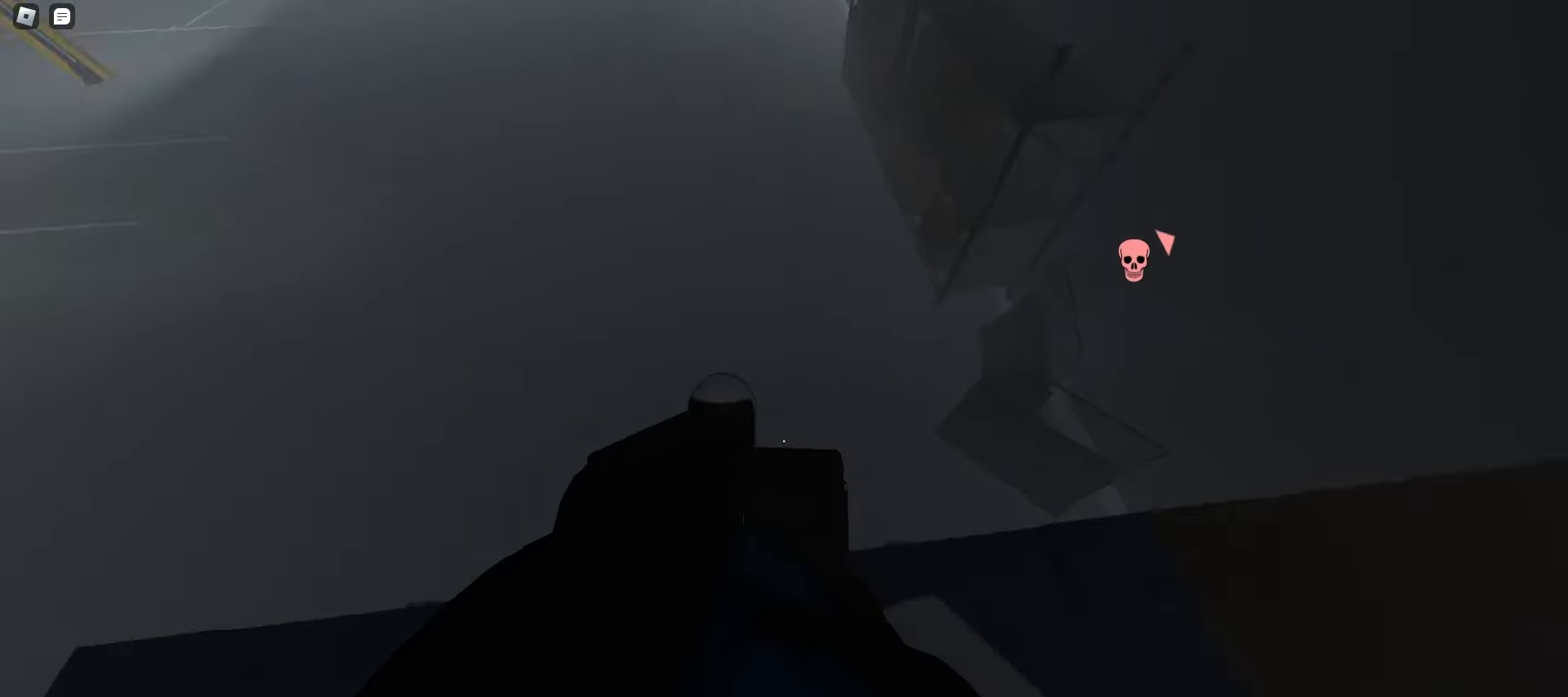
{"keys": ["ctrl", "d", "space", "w"], "mouse": [], "events": [[17, "space", "up"], [50, "space", "down"], [83, "space", "up"], [117, "space", "down"], [150, "space", "up"], [183, "space", "down"], [217, "space", "up"], [233, "space", "down"], [267, "space", "up"], [300, "space", "down"], [333, "space", "up"], [367, "space", "down"], [400, "space", "up"], [417, "space", "down"], [450, "space", "up"], [483, "space", "down"]]}
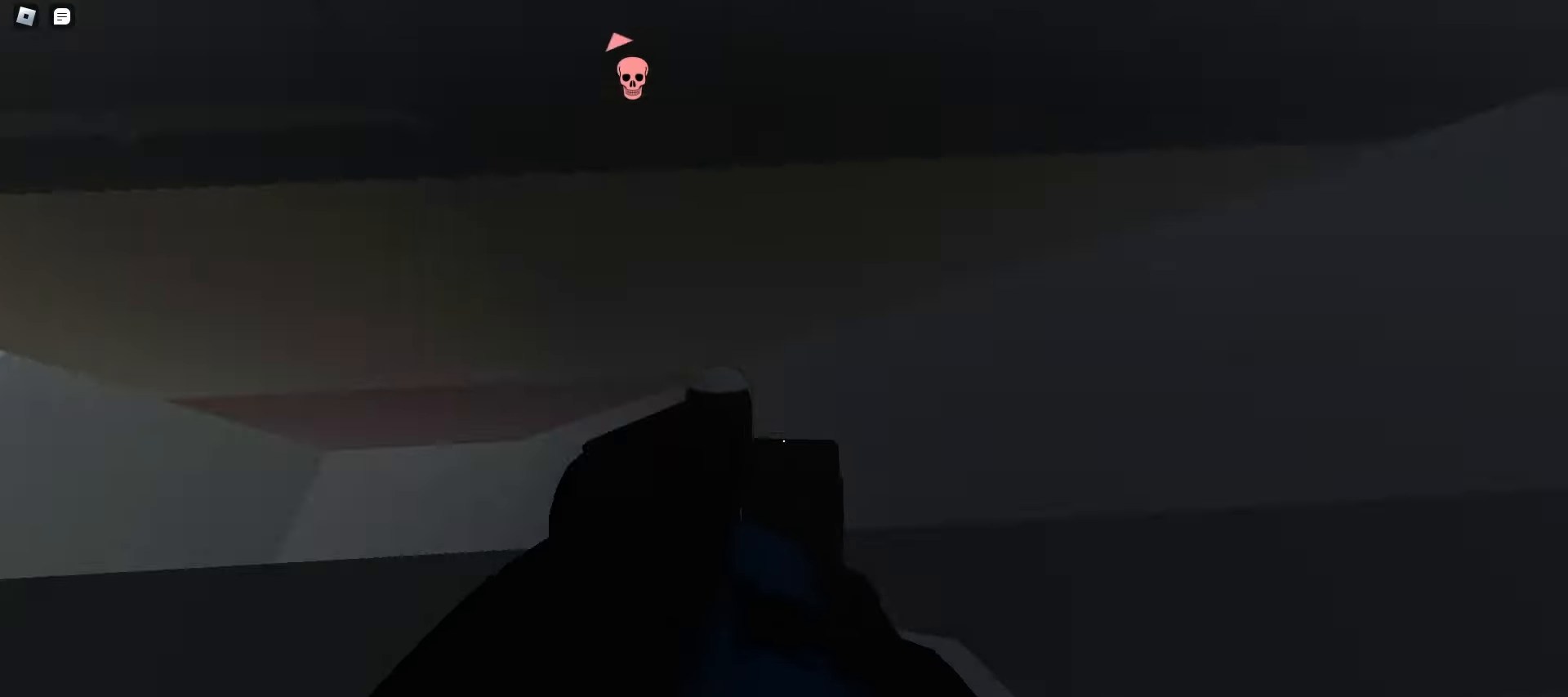
{"keys": ["a", "space", "w"], "mouse": [], "events": [[17, "space", "up"], [50, "space", "down"], [83, "ctrl", "up"], [83, "space", "up"], [117, "d", "up"], [117, "space", "down"], [133, "a", "down"], [150, "space", "up"], [167, "space", "down"], [200, "space", "up"], [233, "space", "down"], [267, "space", "up"], [300, "space", "down"], [333, "space", "up"], [350, "space", "down"], [383, "space", "up"], [417, "space", "down"], [450, "space", "up"], [483, "space", "down"]]}
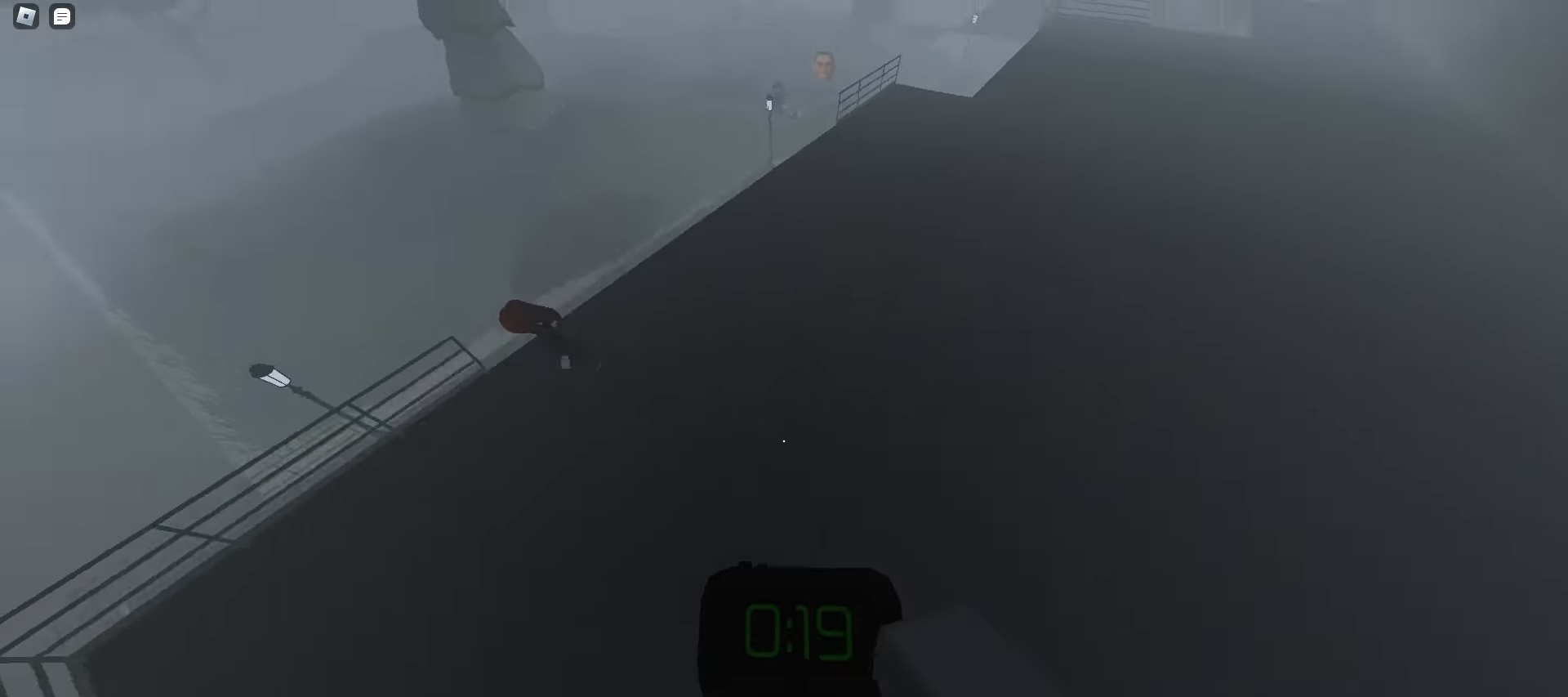
{"keys": ["ctrl", "d", "space", "w"], "mouse": [], "events": [[17, "space", "up"], [50, "a", "up"], [50, "d", "down"], [50, "space", "down"], [83, "space", "up"], [100, "space", "down"], [133, "space", "up"], [167, "space", "down"], [200, "space", "up"], [233, "ctrl", "down"], [233, "space", "down"], [267, "space", "up"], [300, "space", "down"], [317, "space", "up"], [350, "space", "down"], [383, "space", "up"], [417, "space", "down"], [450, "space", "up"], [483, "space", "down"]]}
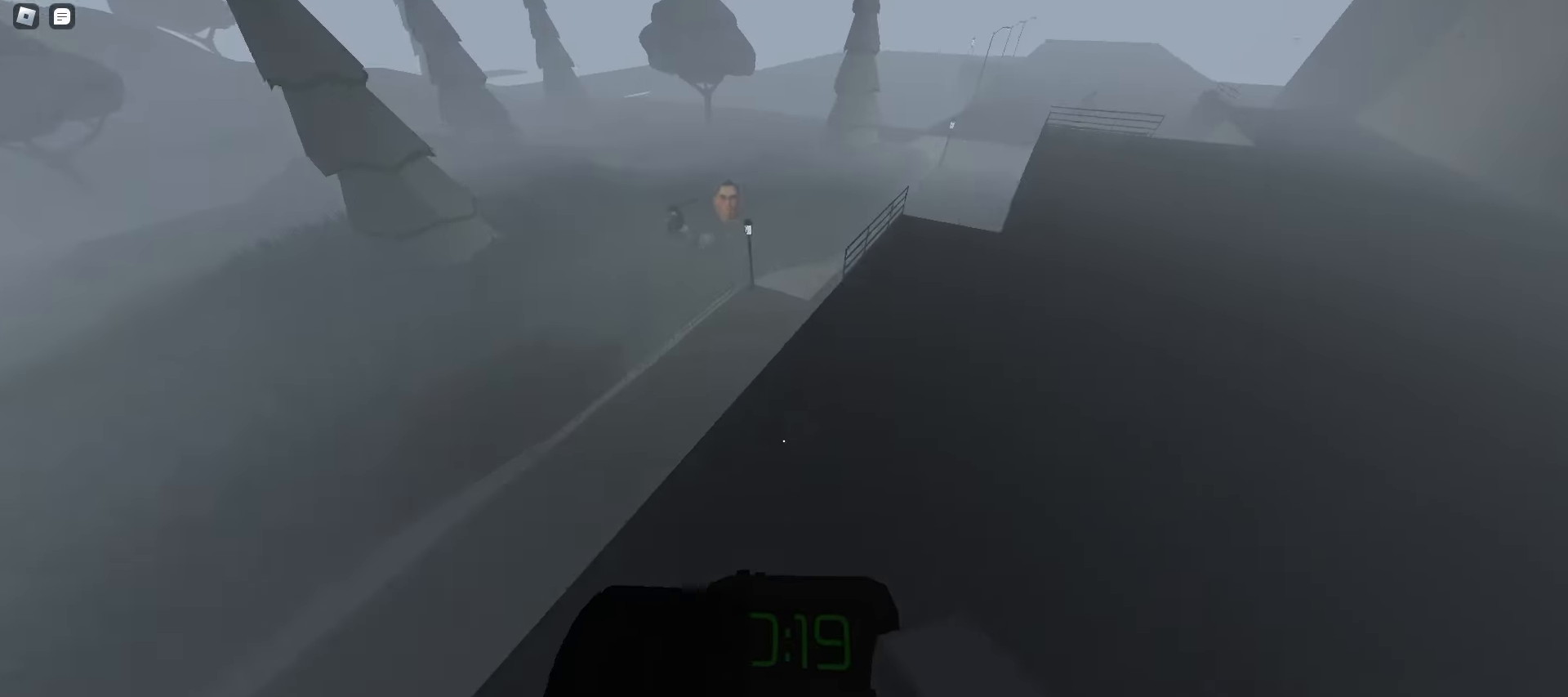
{"keys": ["ctrl", "d", "w"], "mouse": [], "events": [[17, "space", "up"], [50, "space", "down"], [67, "space", "up"], [100, "space", "down"], [133, "space", "up"], [167, "space", "down"], [200, "space", "up"], [233, "space", "down"], [267, "space", "up"], [283, "space", "down"], [317, "space", "up"], [350, "ctrl", "up"], [350, "space", "down"], [383, "space", "up"], [417, "ctrl", "down"], [417, "space", "down"], [450, "space", "up"], [483, "space", "down"], [500, "space", "up"]]}
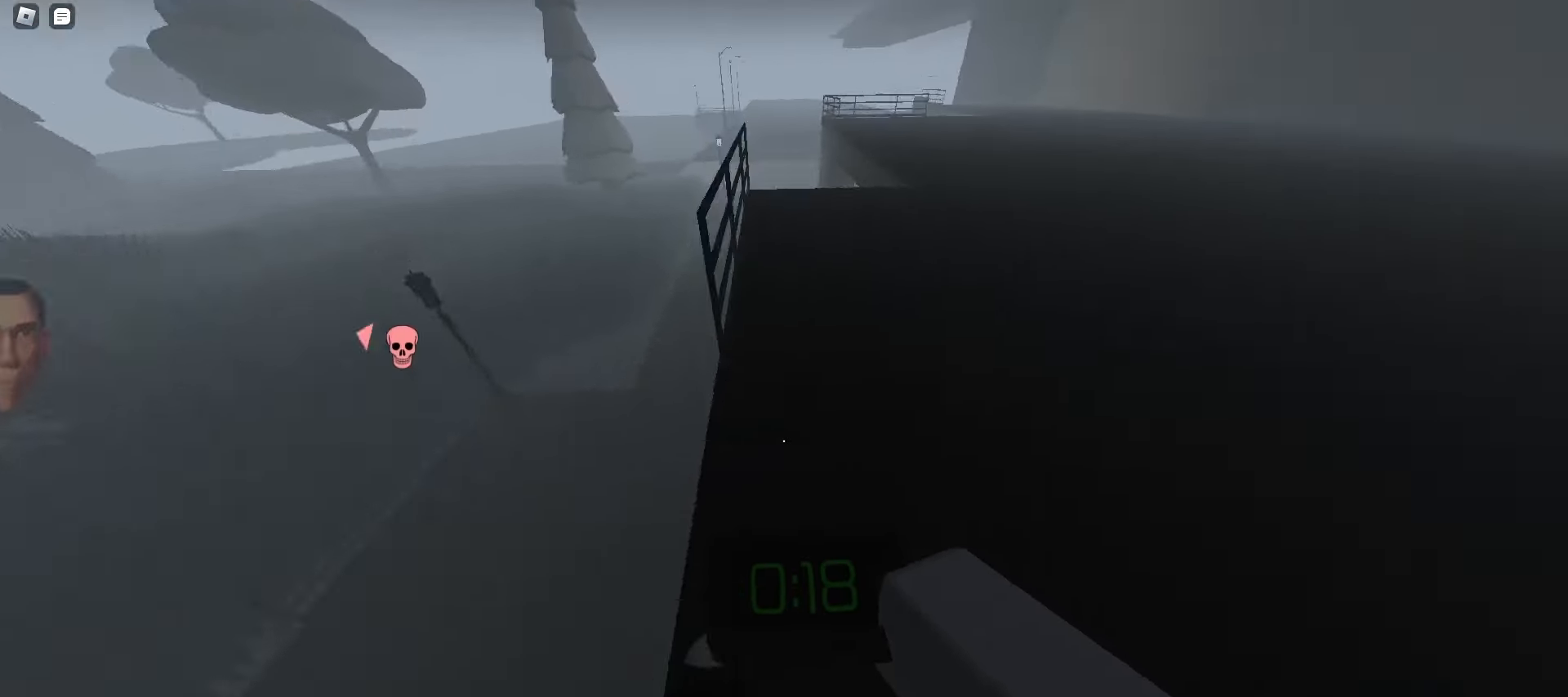
{"keys": ["a", "w"], "mouse": [], "events": [[33, "space", "down"], [67, "space", "up"], [100, "space", "down"], [133, "space", "up"], [167, "space", "down"], [200, "ctrl", "up"], [200, "space", "up"], [217, "ctrl", "down"], [233, "space", "down"], [250, "space", "up"], [283, "space", "down"], [317, "space", "up"], [333, "ctrl", "up"], [333, "d", "up"], [350, "space", "down"], [383, "a", "down"], [383, "space", "up"], [417, "space", "down"], [433, "space", "up"], [467, "space", "down"], [500, "space", "up"]]}
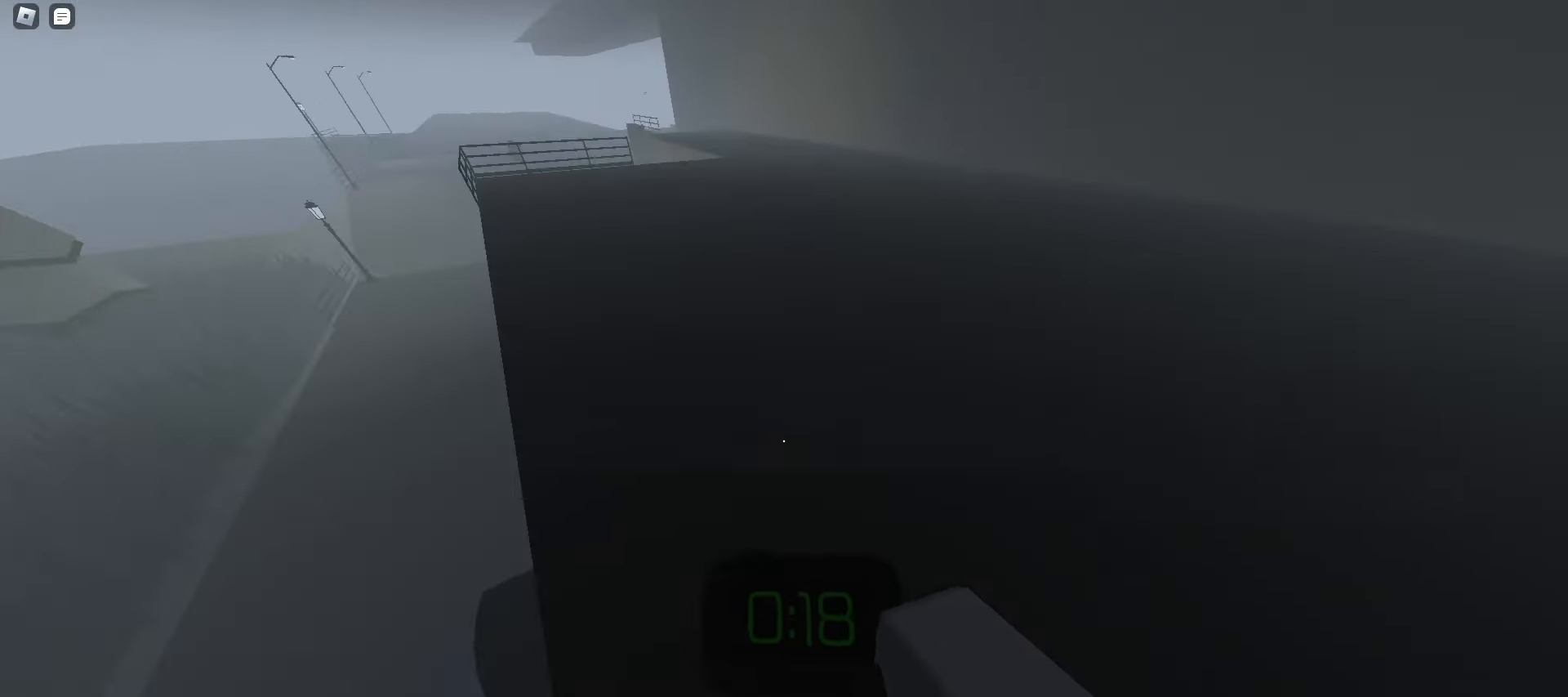
{"keys": ["d", "w"], "mouse": [], "events": [[33, "space", "down"], [67, "space", "up"], [100, "space", "down"], [117, "space", "up"], [150, "ctrl", "down"], [150, "space", "down"], [183, "space", "up"], [217, "ctrl", "up"], [217, "space", "down"], [250, "space", "up"], [283, "space", "down"], [317, "space", "up"], [333, "space", "down"], [350, "a", "up"], [350, "ctrl", "down"], [367, "d", "down"], [367, "space", "up"], [400, "space", "down"], [433, "space", "up"], [450, "ctrl", "up"], [467, "space", "down"], [500, "space", "up"]]}